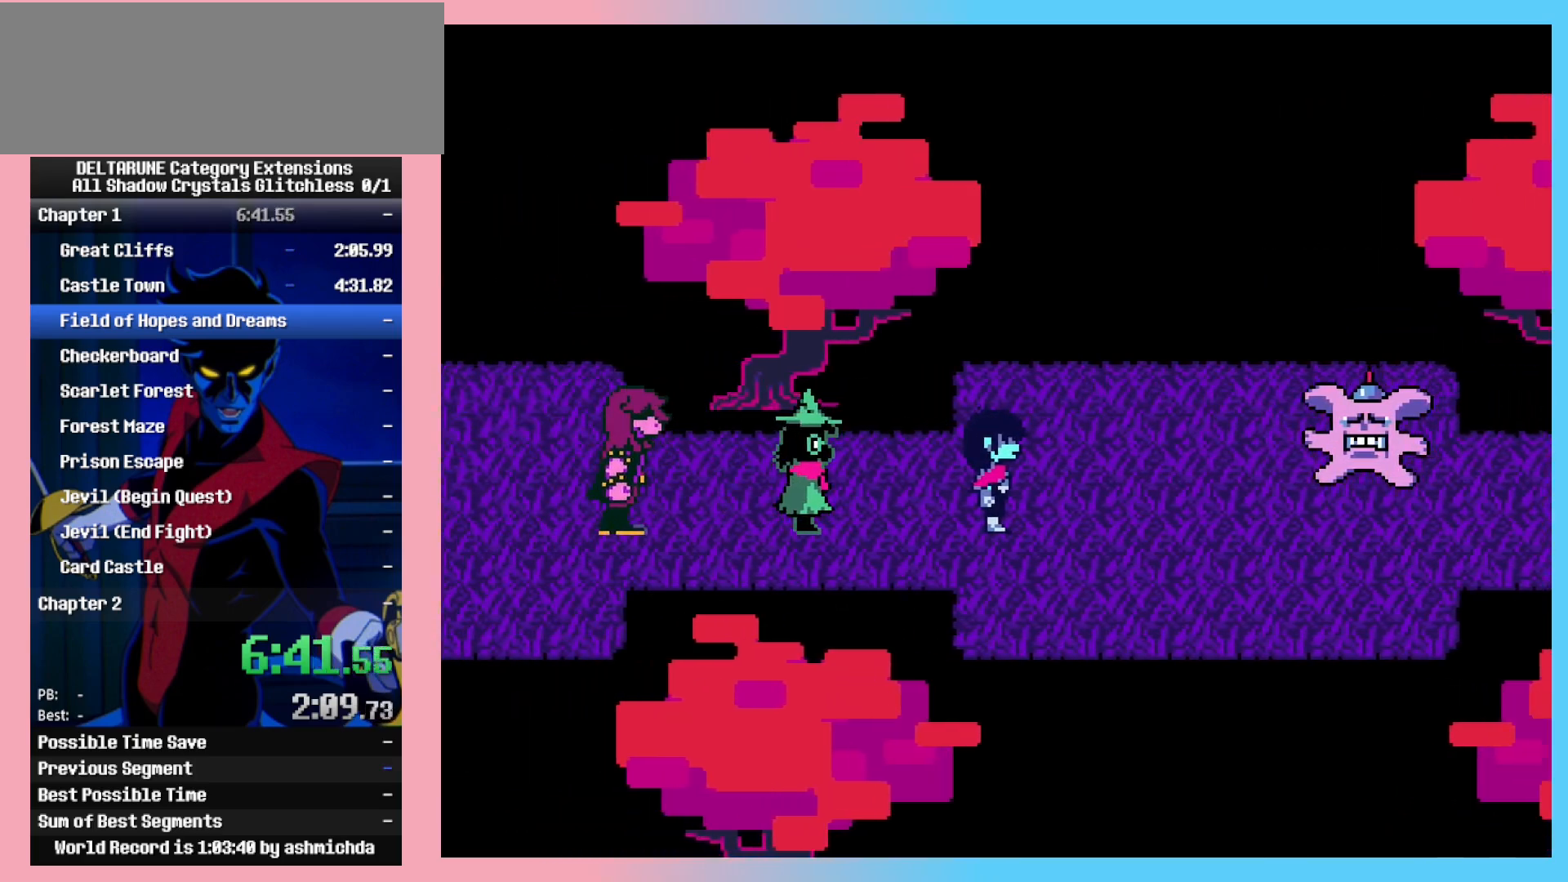
Gameplay with keyboard; each line is a JSON object with the keys held at the frame after it. "events" lists presses ("down") and releases ("up") of "c", "down", "left", "return", "right", "space", "up", "x" and "z" between this image and that frame as [ms after this image, input, new state], when the widget could be followed in between. No other keys are recorded. Mouse input is not recorded. Not read: ctrl_l ctrl_r shift_l shift_r.
{"keys": [], "events": [[17, "return", "down"], [17, "z", "down"], [100, "return", "up"], [100, "z", "up"], [200, "return", "down"], [250, "z", "down"], [300, "return", "up"], [333, "z", "up"], [383, "return", "down"], [433, "return", "up"], [433, "z", "down"], [483, "z", "up"]]}
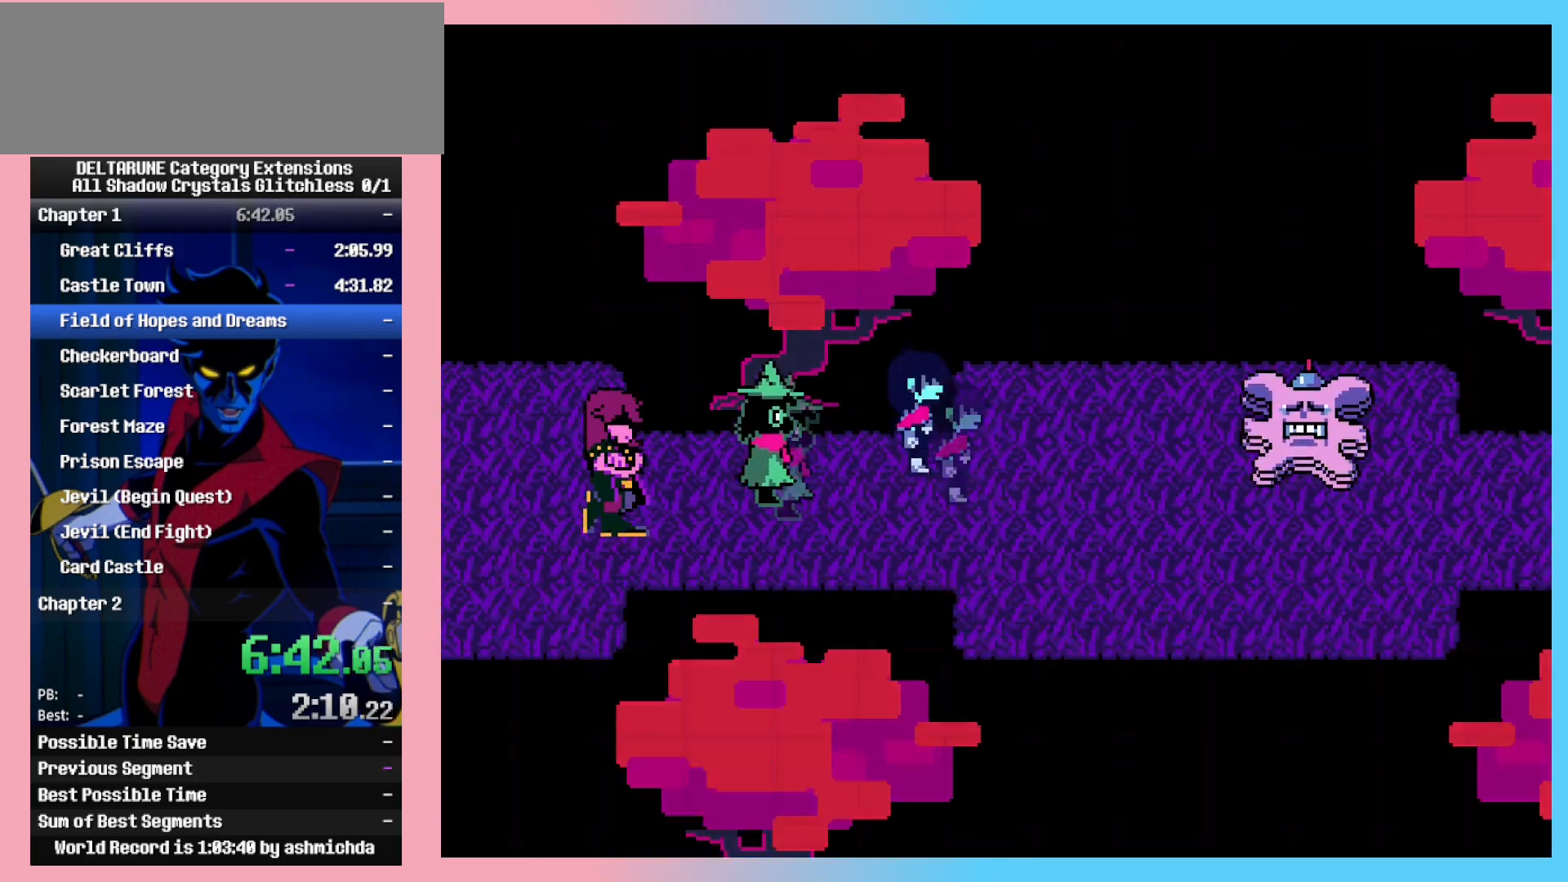
{"keys": [], "events": [[33, "return", "down"], [83, "z", "down"], [117, "return", "up"], [217, "z", "up"]]}
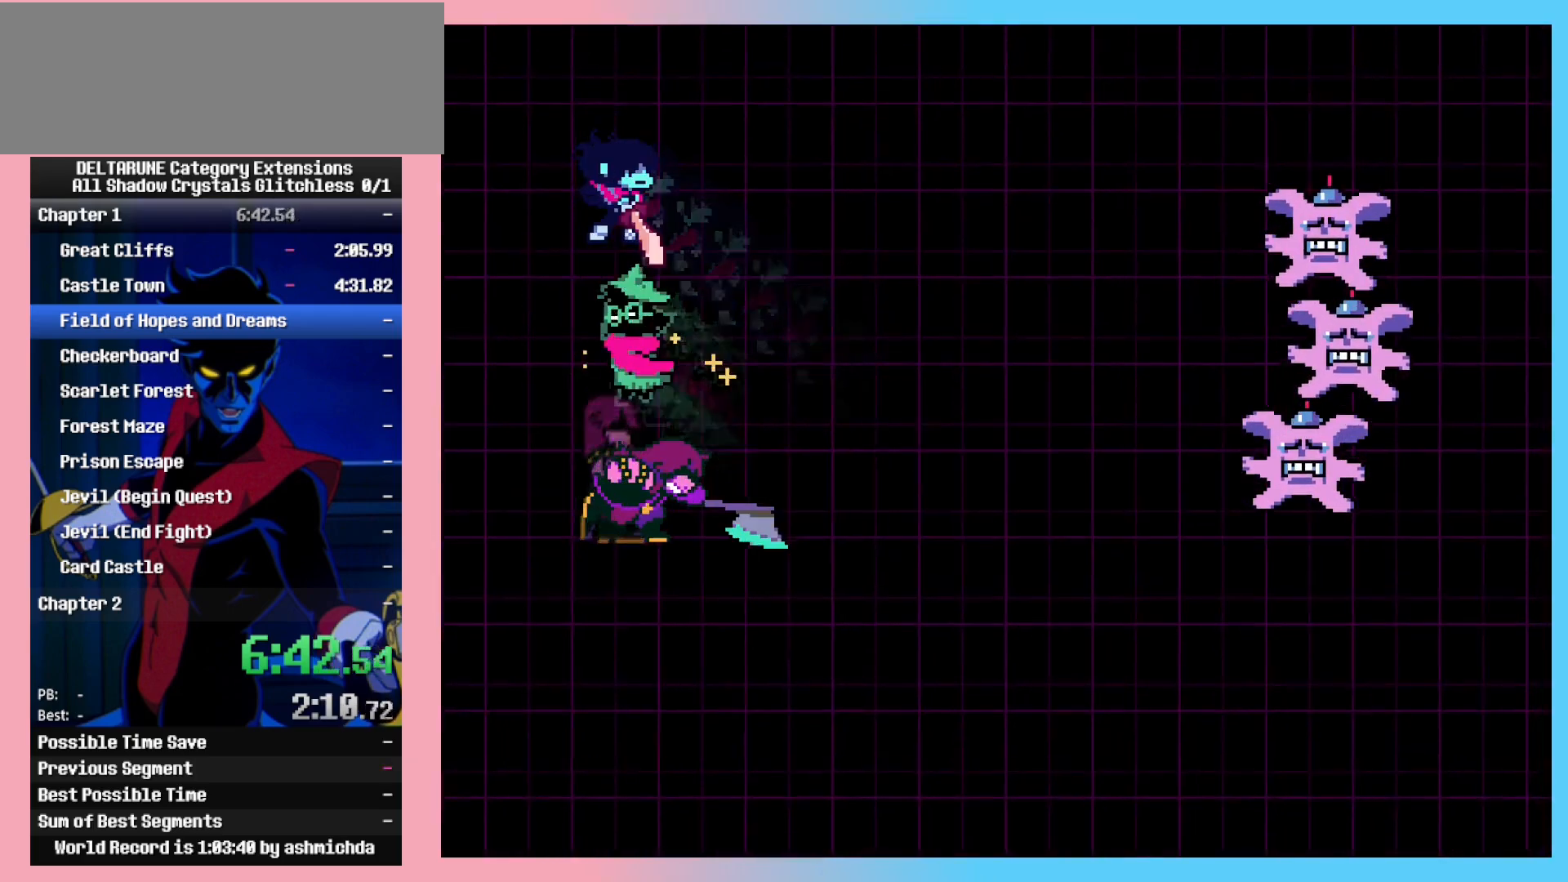
{"keys": ["return"], "events": [[283, "return", "down"], [317, "return", "up"], [317, "z", "down"], [367, "return", "down"], [367, "z", "up"], [417, "return", "up"], [417, "z", "down"], [467, "return", "down"], [467, "z", "up"]]}
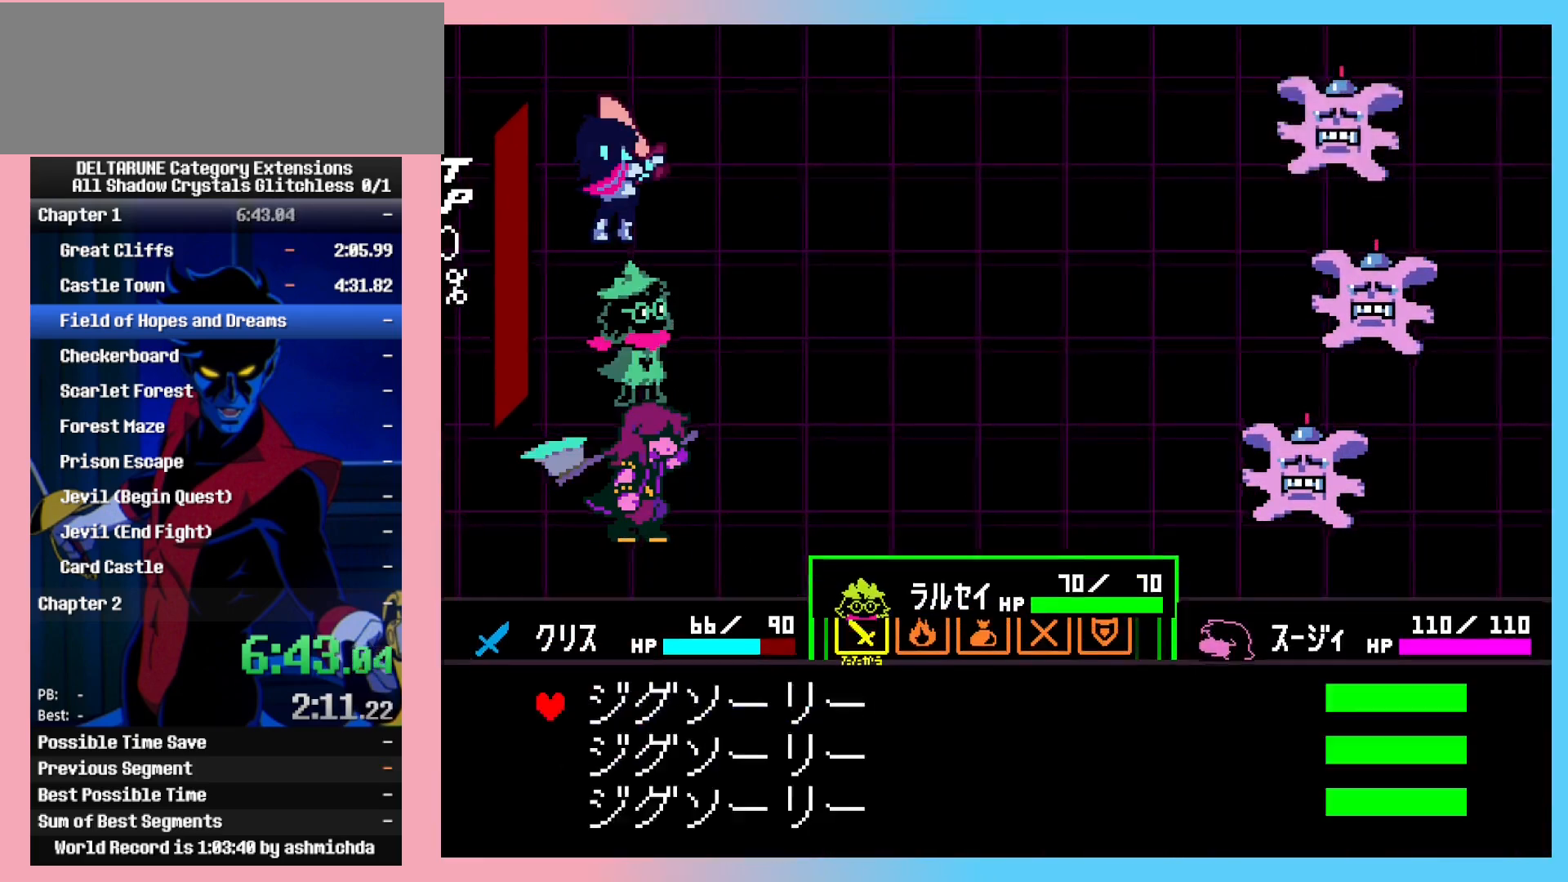
{"keys": [], "events": [[17, "return", "up"], [17, "z", "down"], [67, "return", "down"], [67, "z", "up"], [117, "z", "down"], [150, "z", "up"], [200, "return", "up"]]}
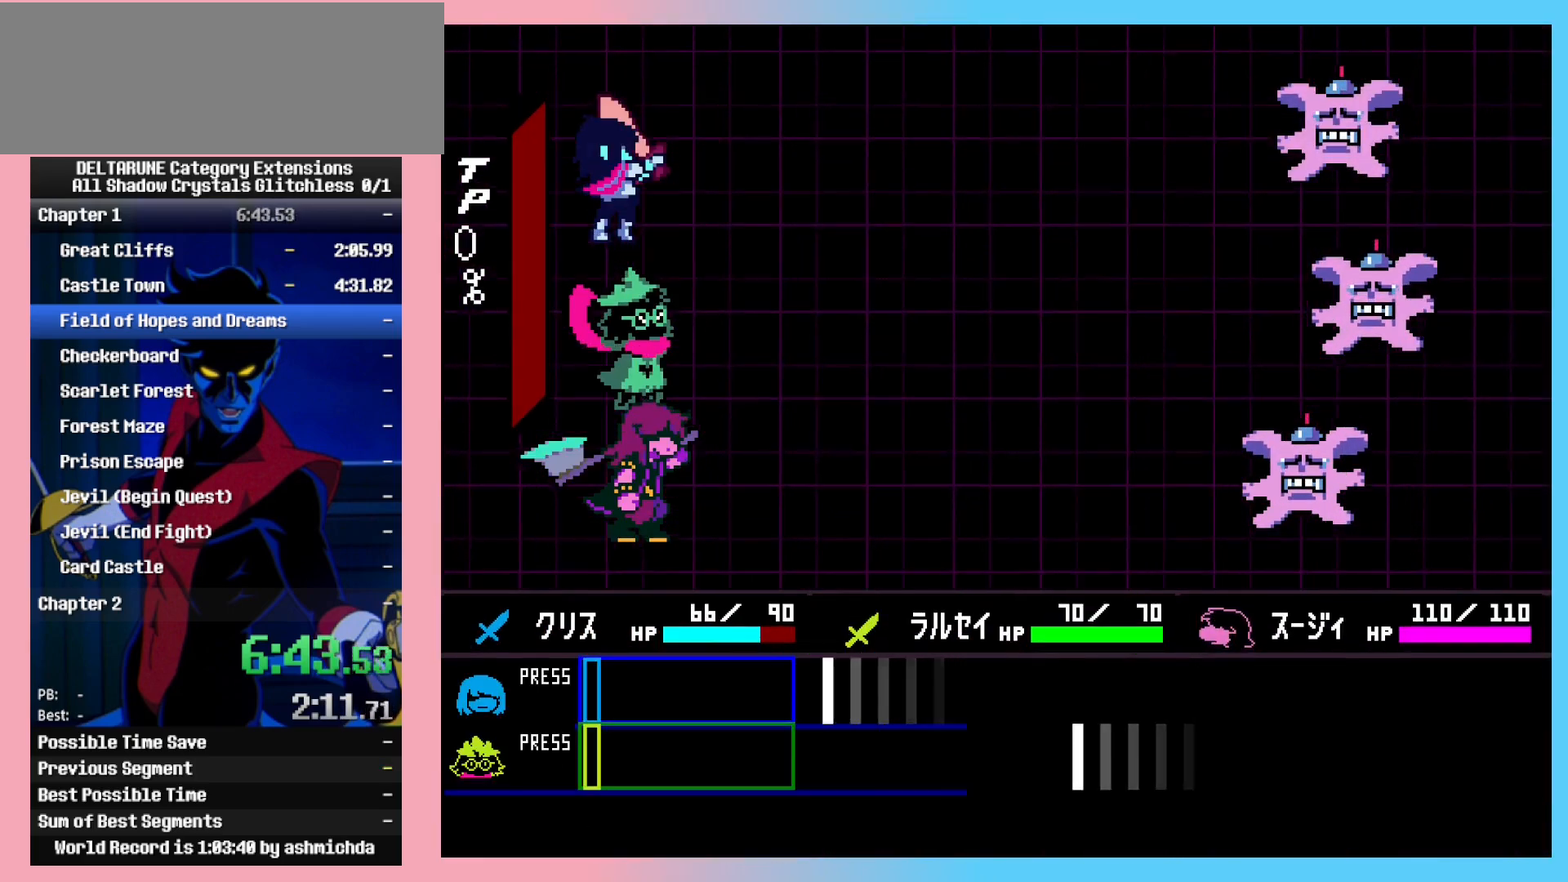
{"keys": [], "events": []}
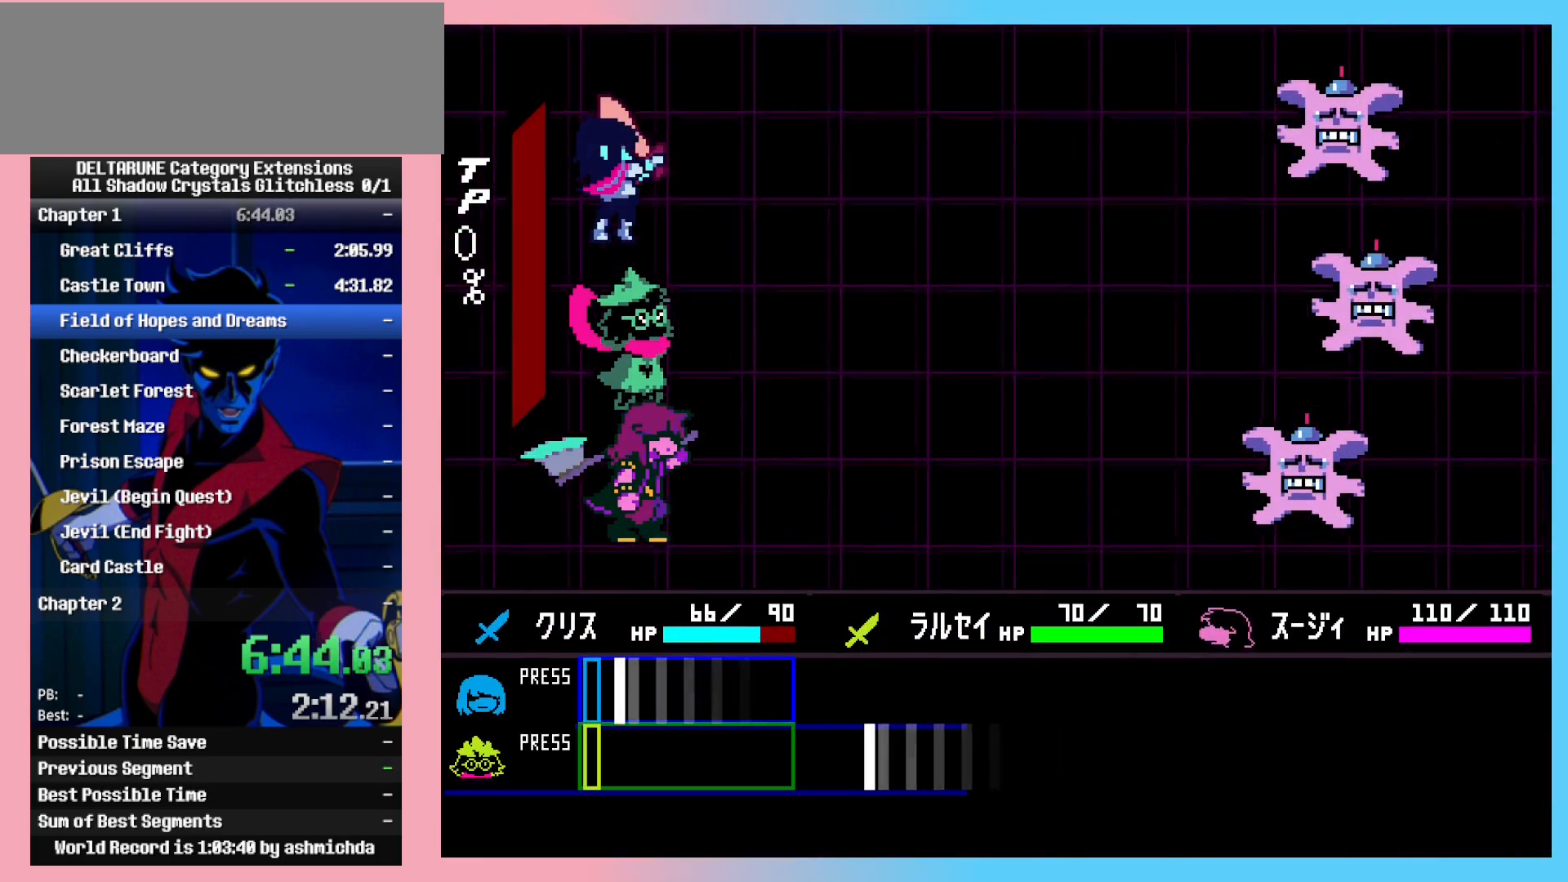
{"keys": ["z"], "events": [[50, "z", "down"], [100, "z", "up"], [333, "z", "down"], [367, "z", "up"], [467, "z", "down"]]}
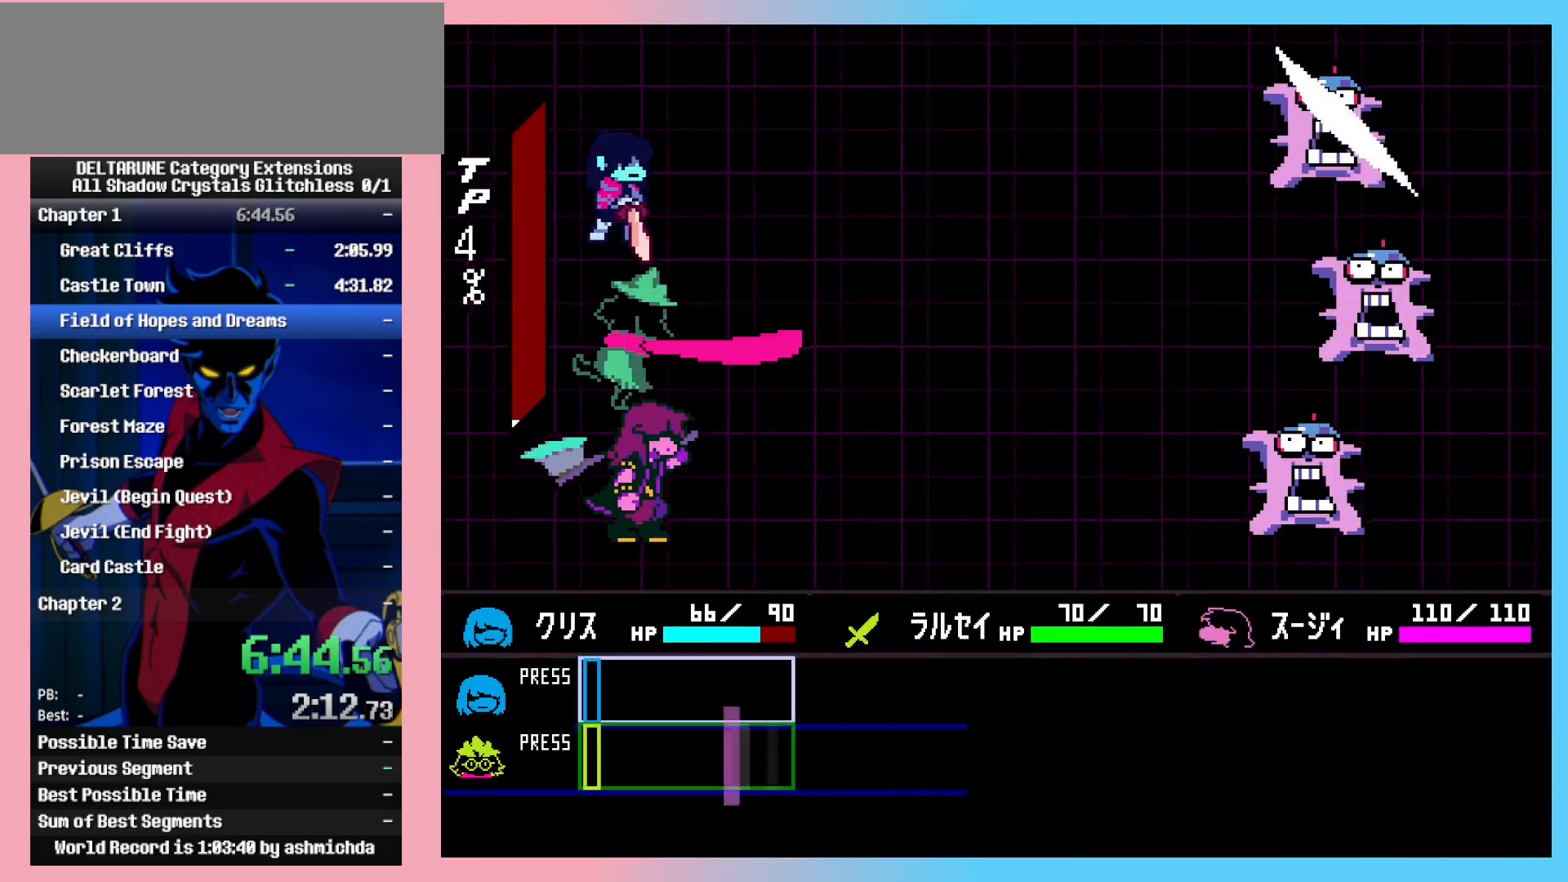
{"keys": [], "events": [[17, "z", "up"], [67, "z", "down"], [100, "return", "down"], [100, "z", "up"], [150, "return", "up"], [150, "z", "down"], [200, "z", "up"], [250, "return", "down"], [250, "z", "down"], [300, "return", "up"], [300, "z", "up"], [333, "return", "down"], [333, "z", "down"], [383, "return", "up"], [383, "z", "up"], [433, "return", "down"], [433, "z", "down"], [483, "return", "up"], [483, "z", "up"]]}
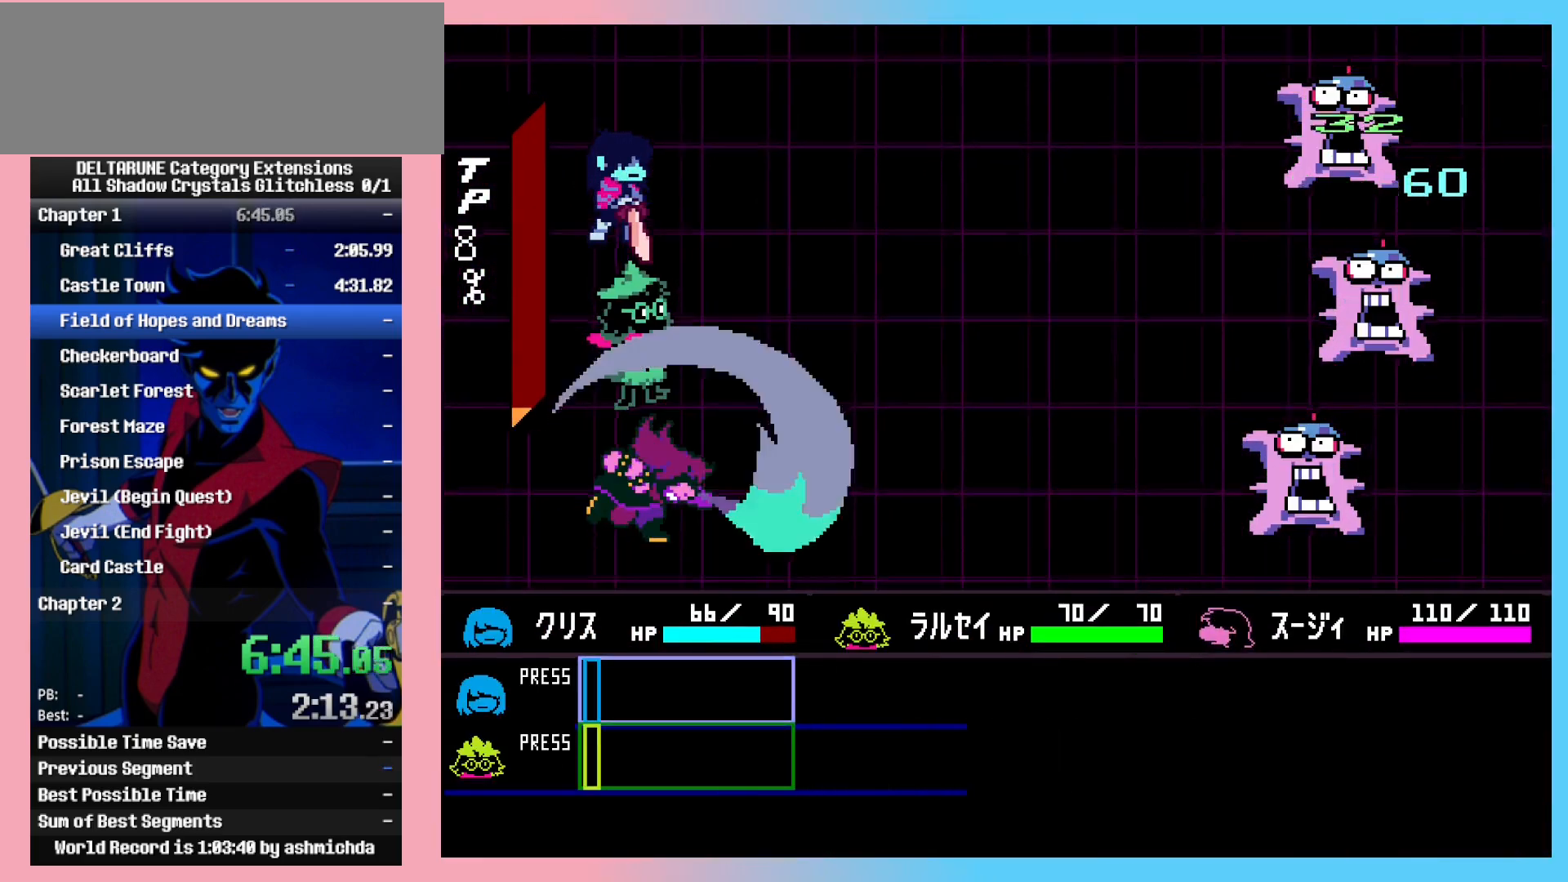
{"keys": [], "events": []}
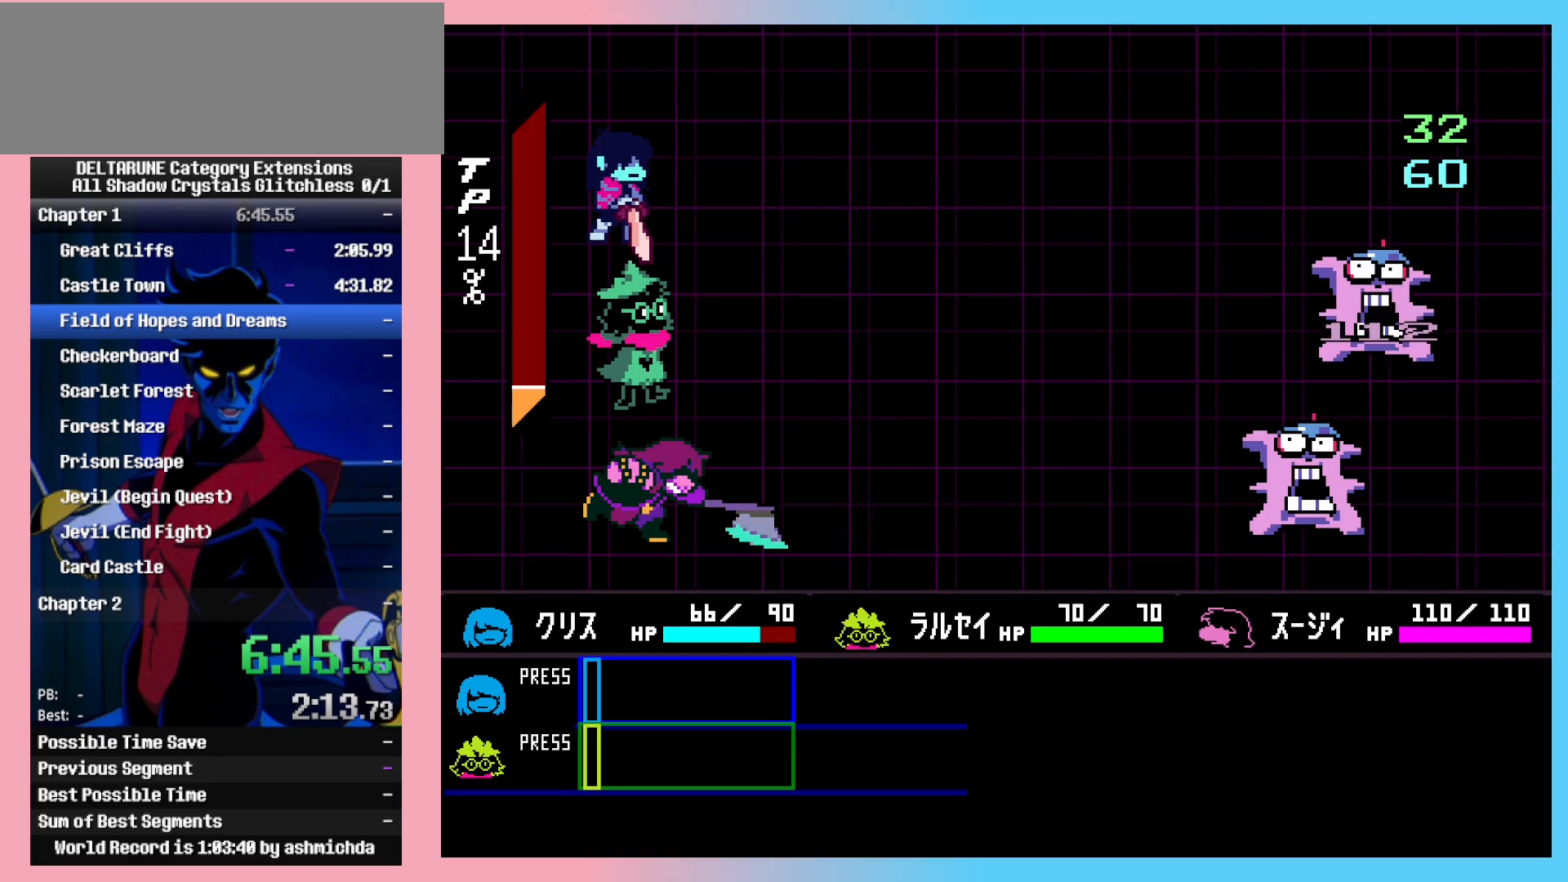
{"keys": ["z"], "events": [[50, "return", "down"], [50, "z", "down"], [100, "return", "up"], [133, "z", "up"], [183, "return", "down"], [233, "z", "down"], [283, "return", "up"], [333, "return", "down"], [333, "z", "up"], [417, "z", "down"], [467, "return", "up"]]}
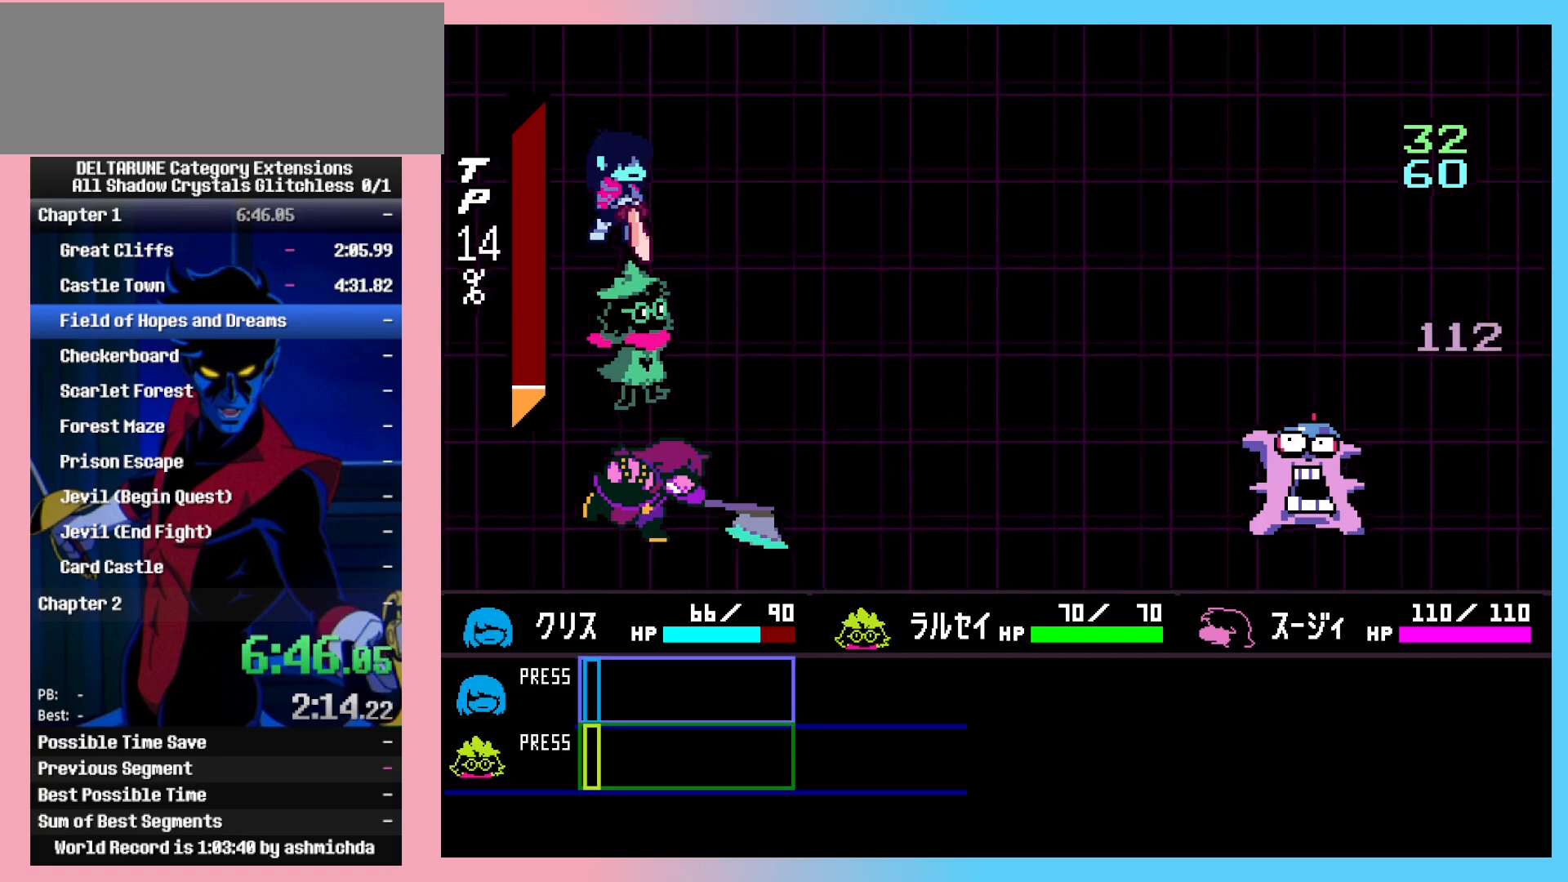
{"keys": ["z"], "events": [[17, "return", "down"], [17, "z", "up"], [117, "return", "up"], [117, "z", "down"], [200, "return", "down"], [200, "z", "up"], [250, "return", "up"], [300, "z", "down"], [333, "return", "down"], [383, "z", "up"], [433, "return", "up"], [483, "z", "down"]]}
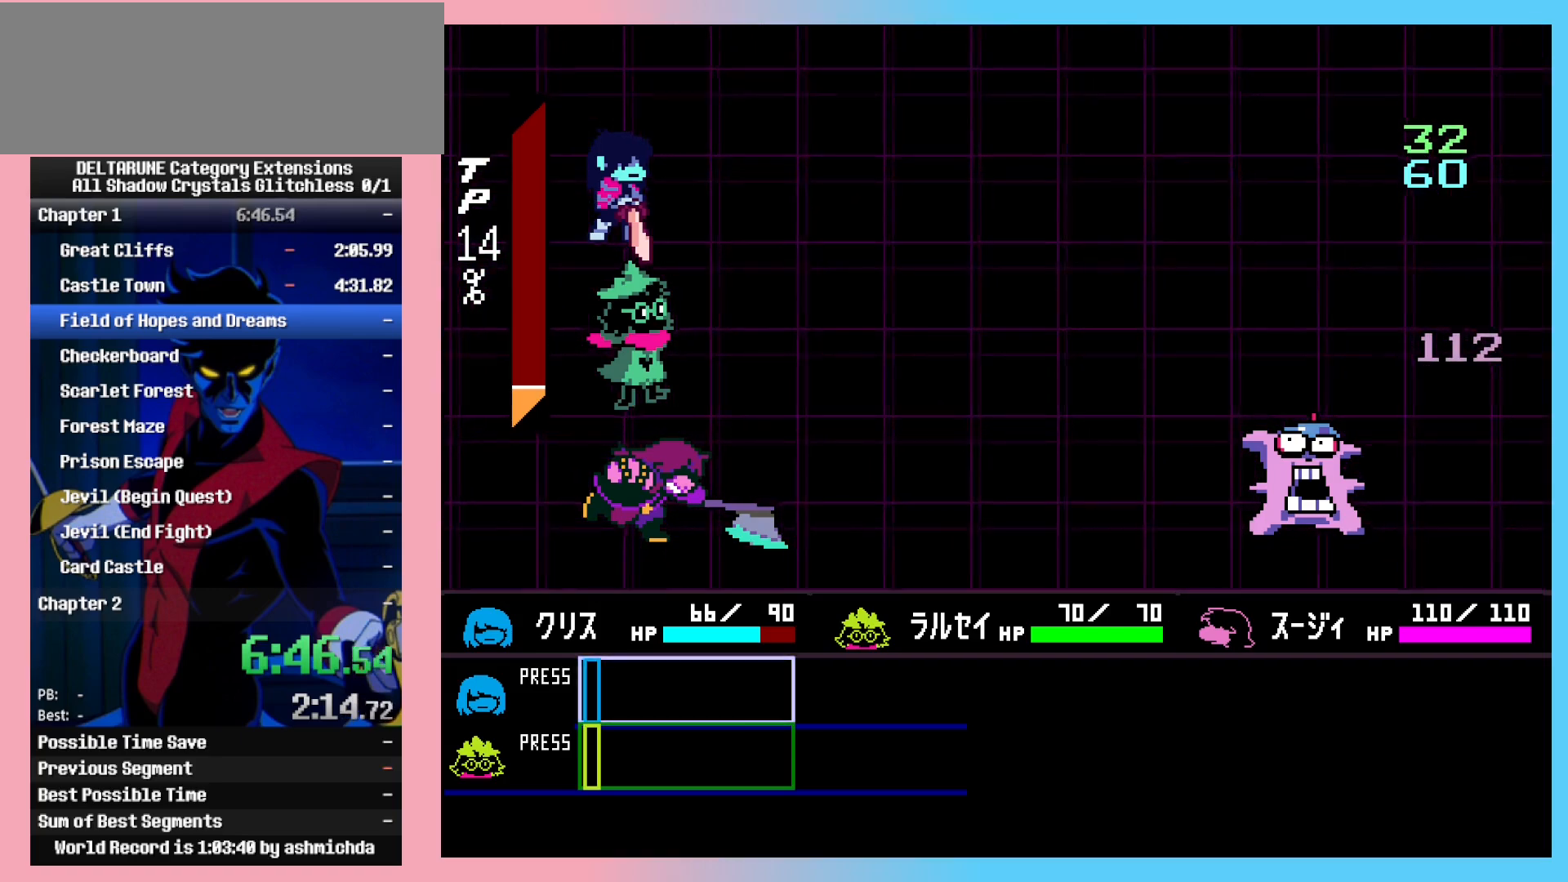
{"keys": ["return", "z"], "events": [[33, "return", "down"], [83, "return", "up"], [83, "z", "up"], [117, "z", "down"], [167, "return", "down"], [217, "return", "up"], [217, "z", "up"], [317, "return", "down"], [317, "z", "down"], [400, "return", "up"], [400, "z", "up"], [450, "z", "down"], [500, "return", "down"]]}
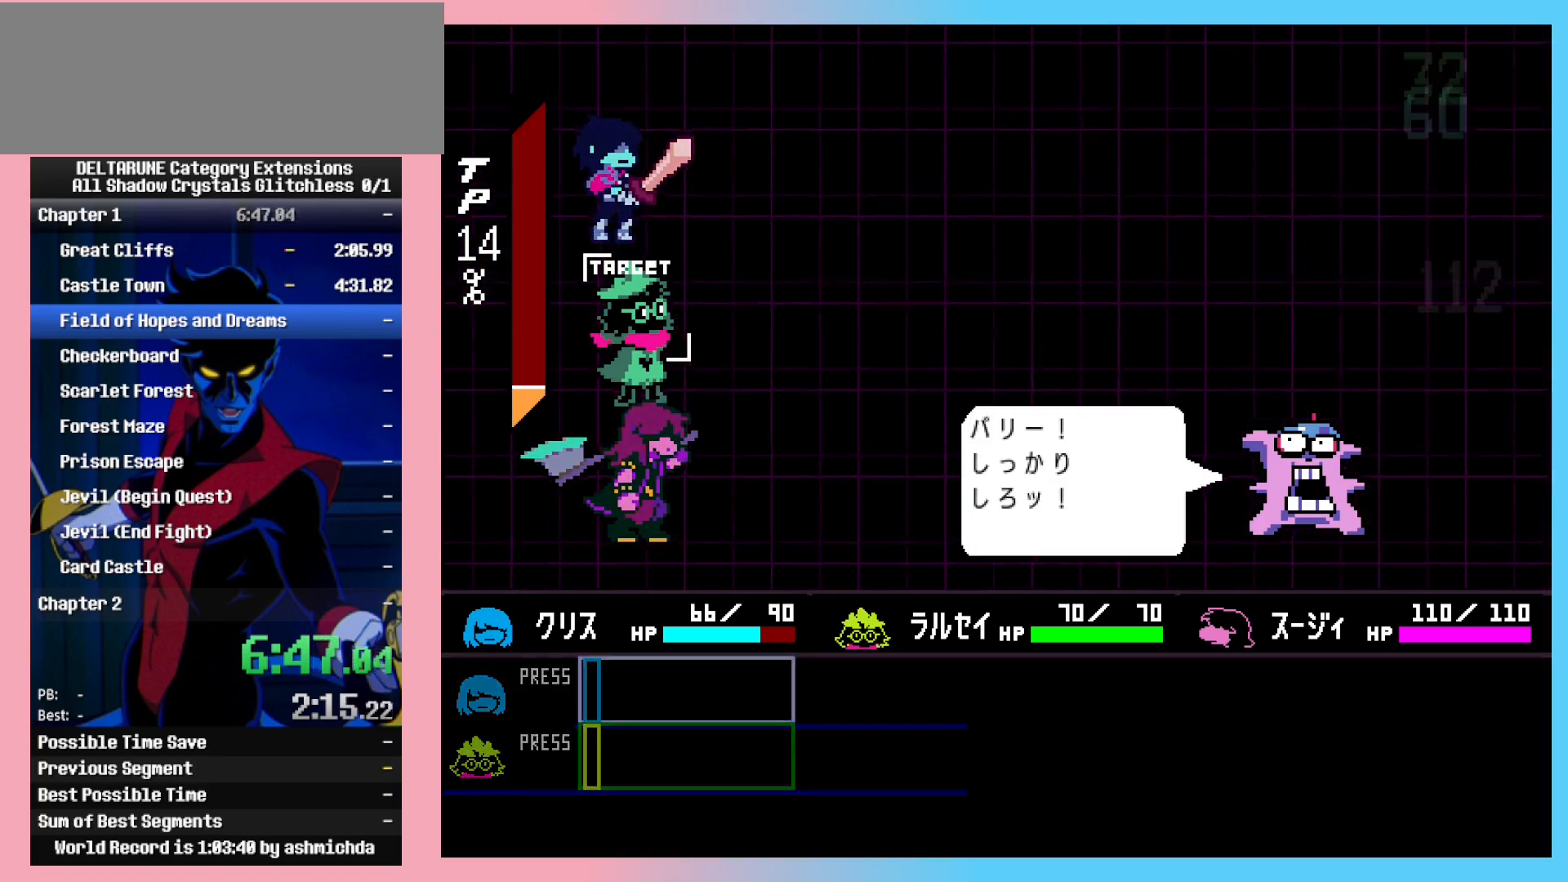
{"keys": ["return", "z"], "events": [[50, "return", "up"], [83, "z", "up"], [133, "return", "down"], [133, "z", "down"], [183, "return", "up"], [233, "z", "up"], [283, "return", "down"], [333, "z", "down"], [367, "return", "up"], [417, "return", "down"], [417, "z", "up"], [467, "z", "down"]]}
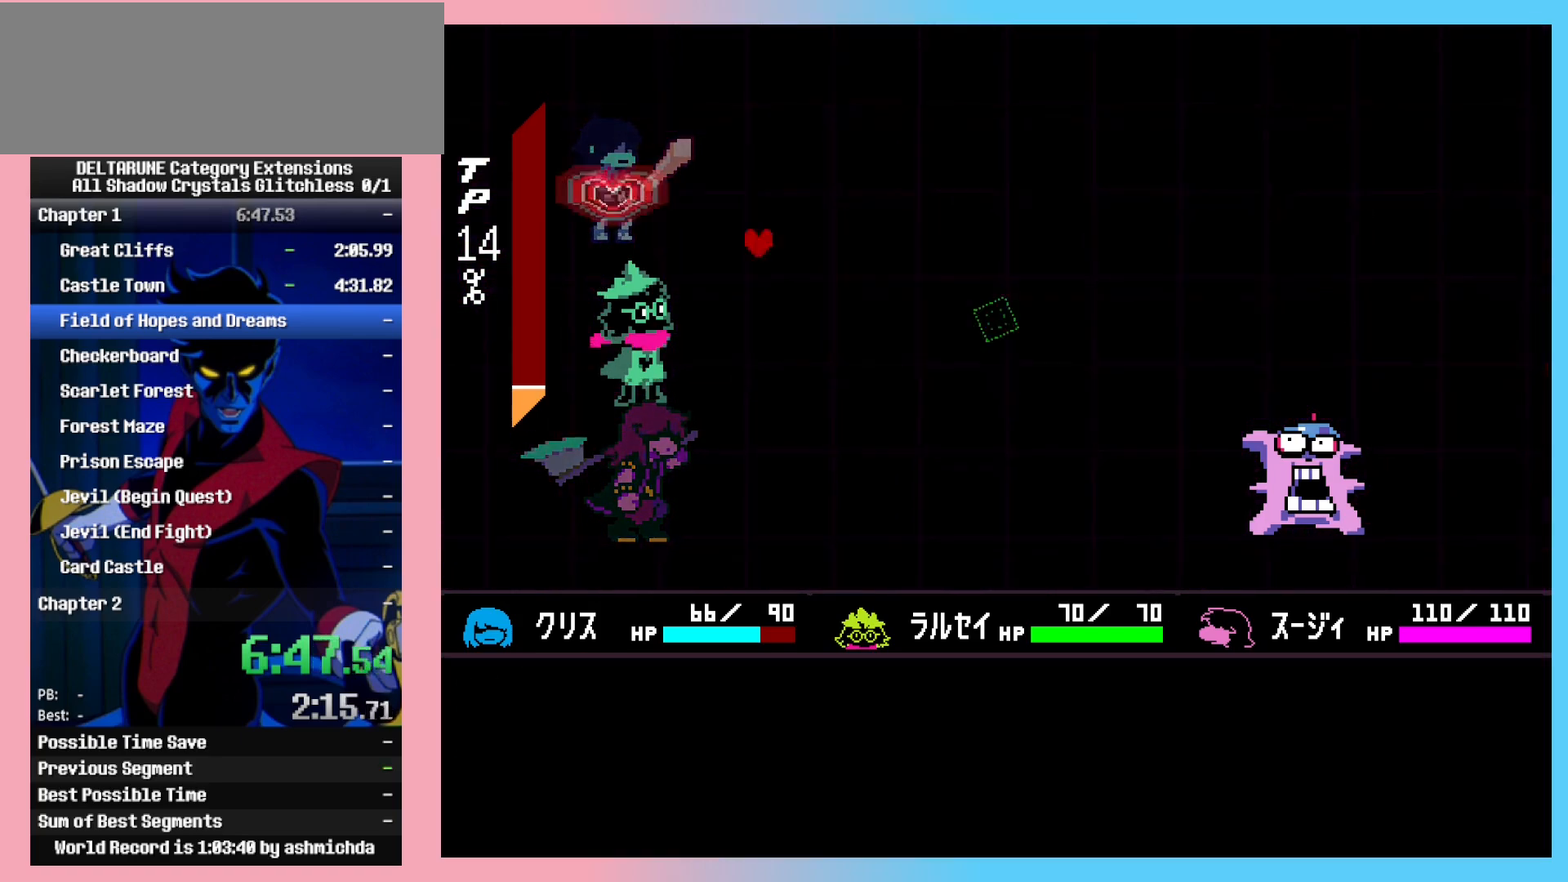
{"keys": ["z"], "events": [[17, "return", "up"], [67, "z", "up"], [117, "return", "down"], [117, "z", "down"], [150, "return", "up"], [250, "return", "down"], [250, "z", "up"], [300, "return", "up"], [300, "z", "down"], [383, "return", "down"], [383, "z", "up"], [433, "z", "down"], [483, "return", "up"]]}
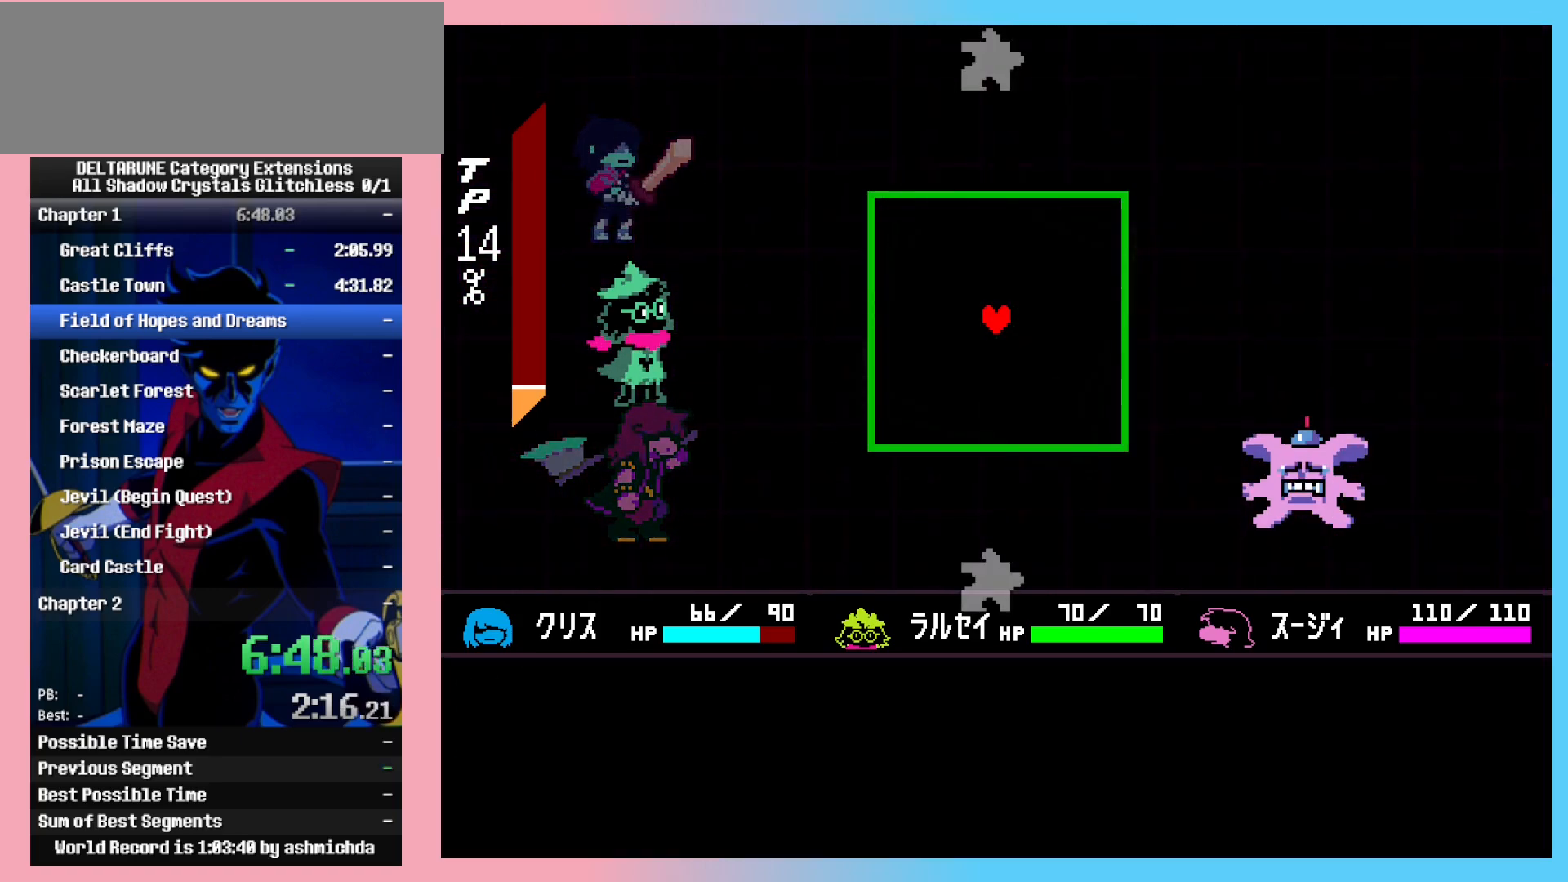
{"keys": [], "events": [[33, "return", "down"], [117, "return", "up"], [167, "z", "up"]]}
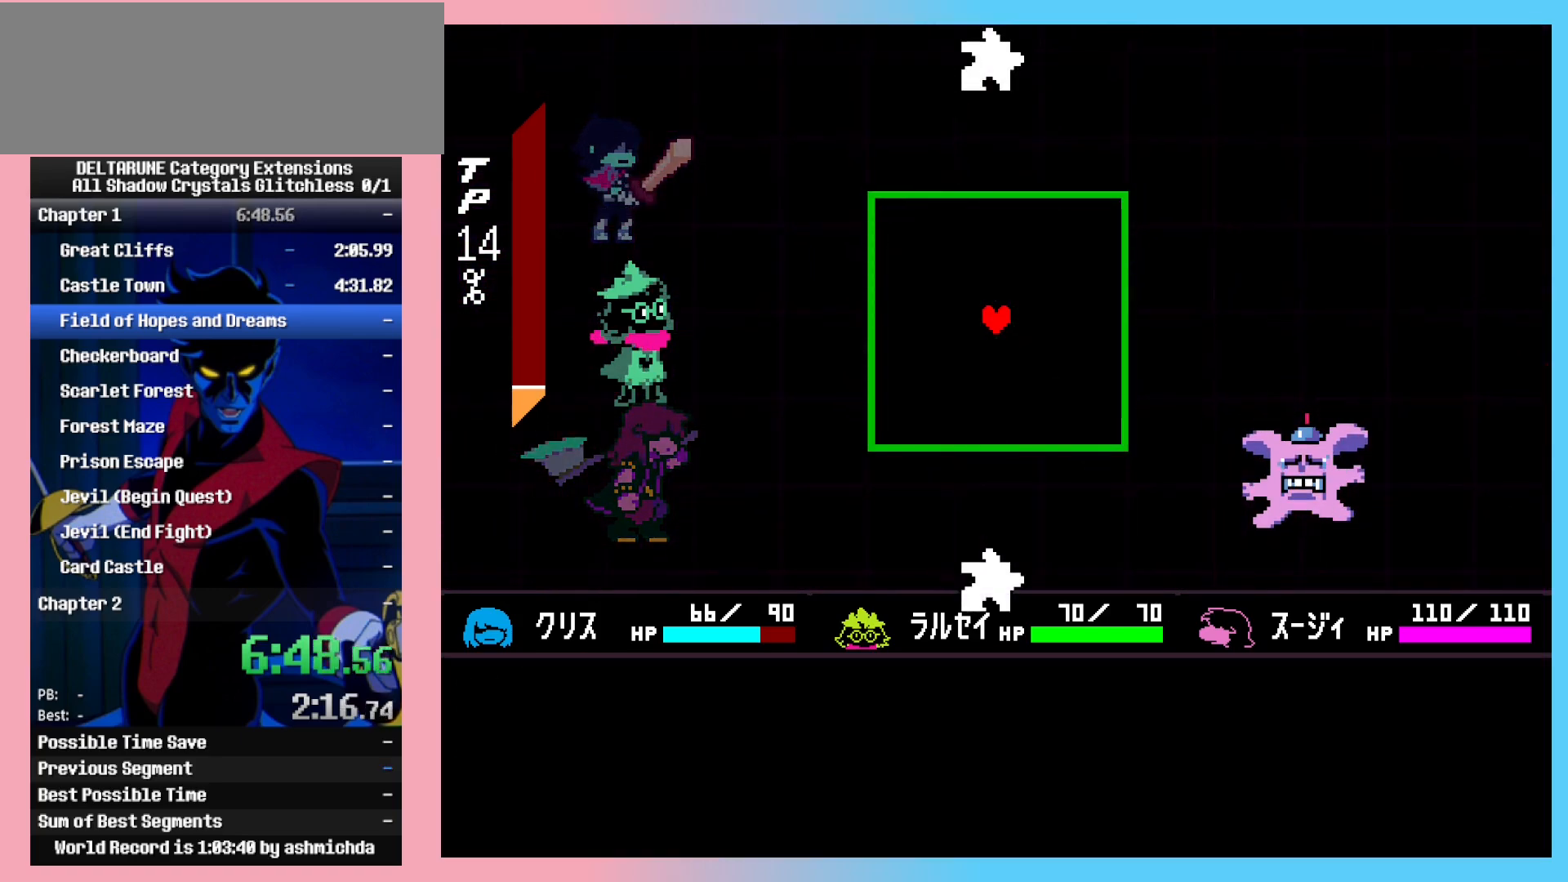
{"keys": [], "events": []}
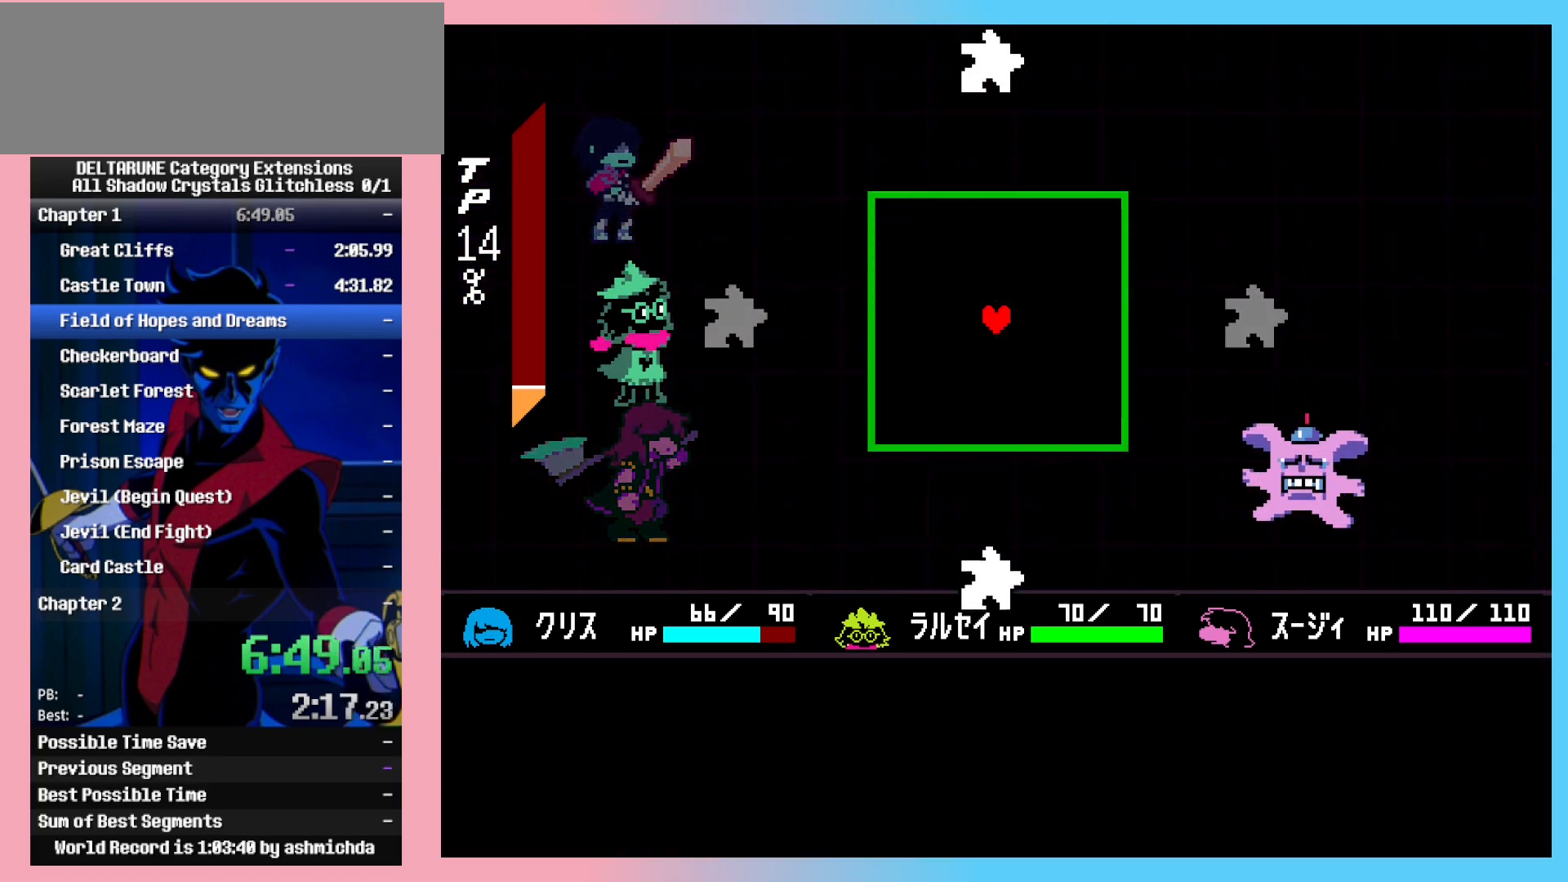
{"keys": [], "events": [[350, "right", "down"], [483, "right", "up"]]}
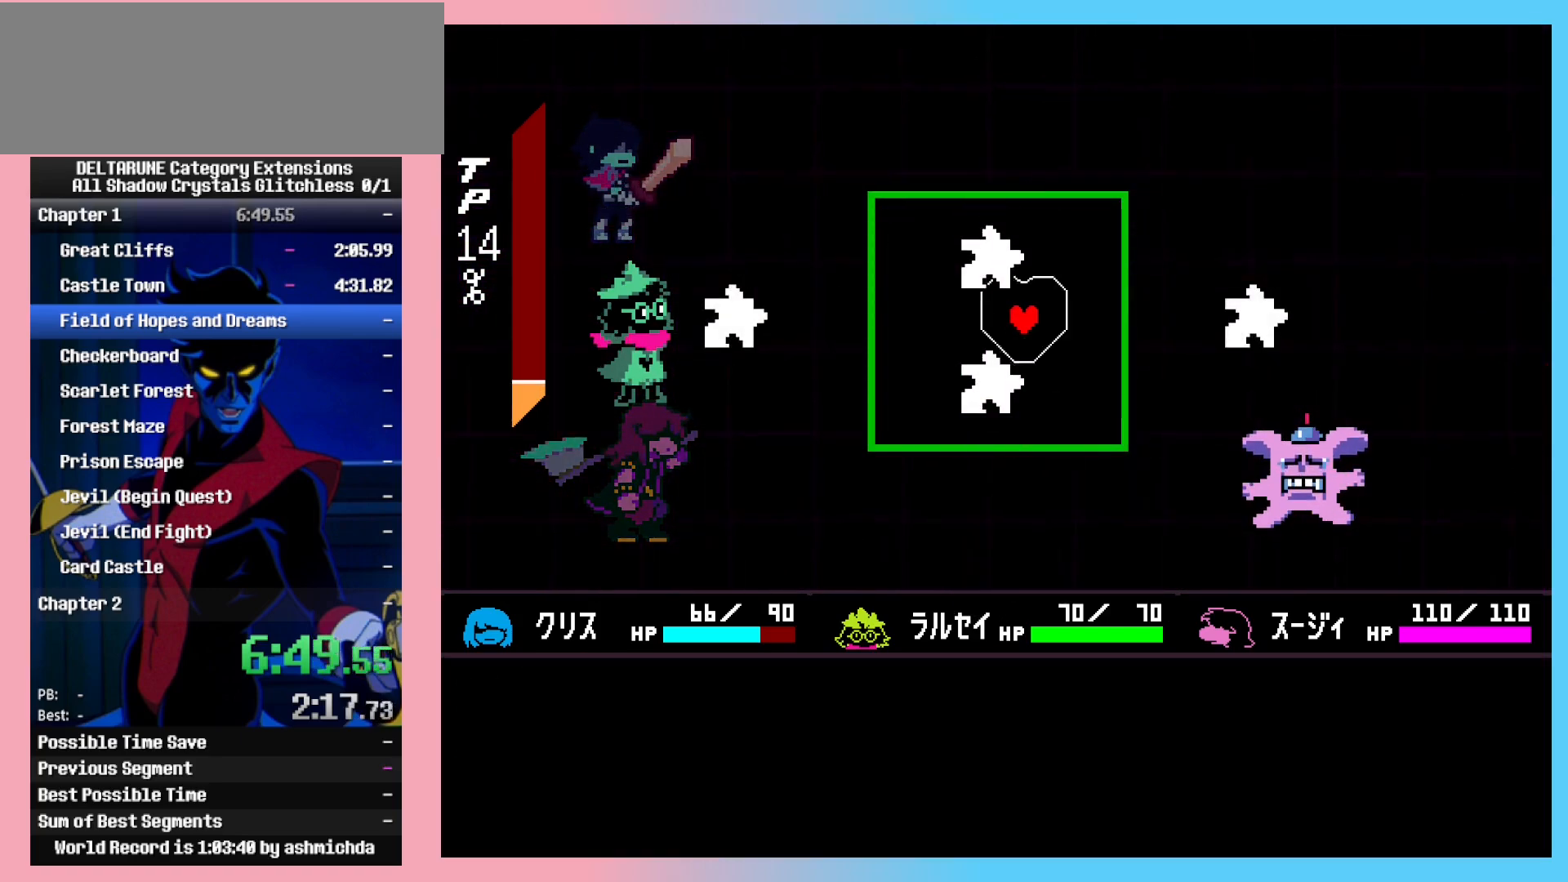
{"keys": [], "events": []}
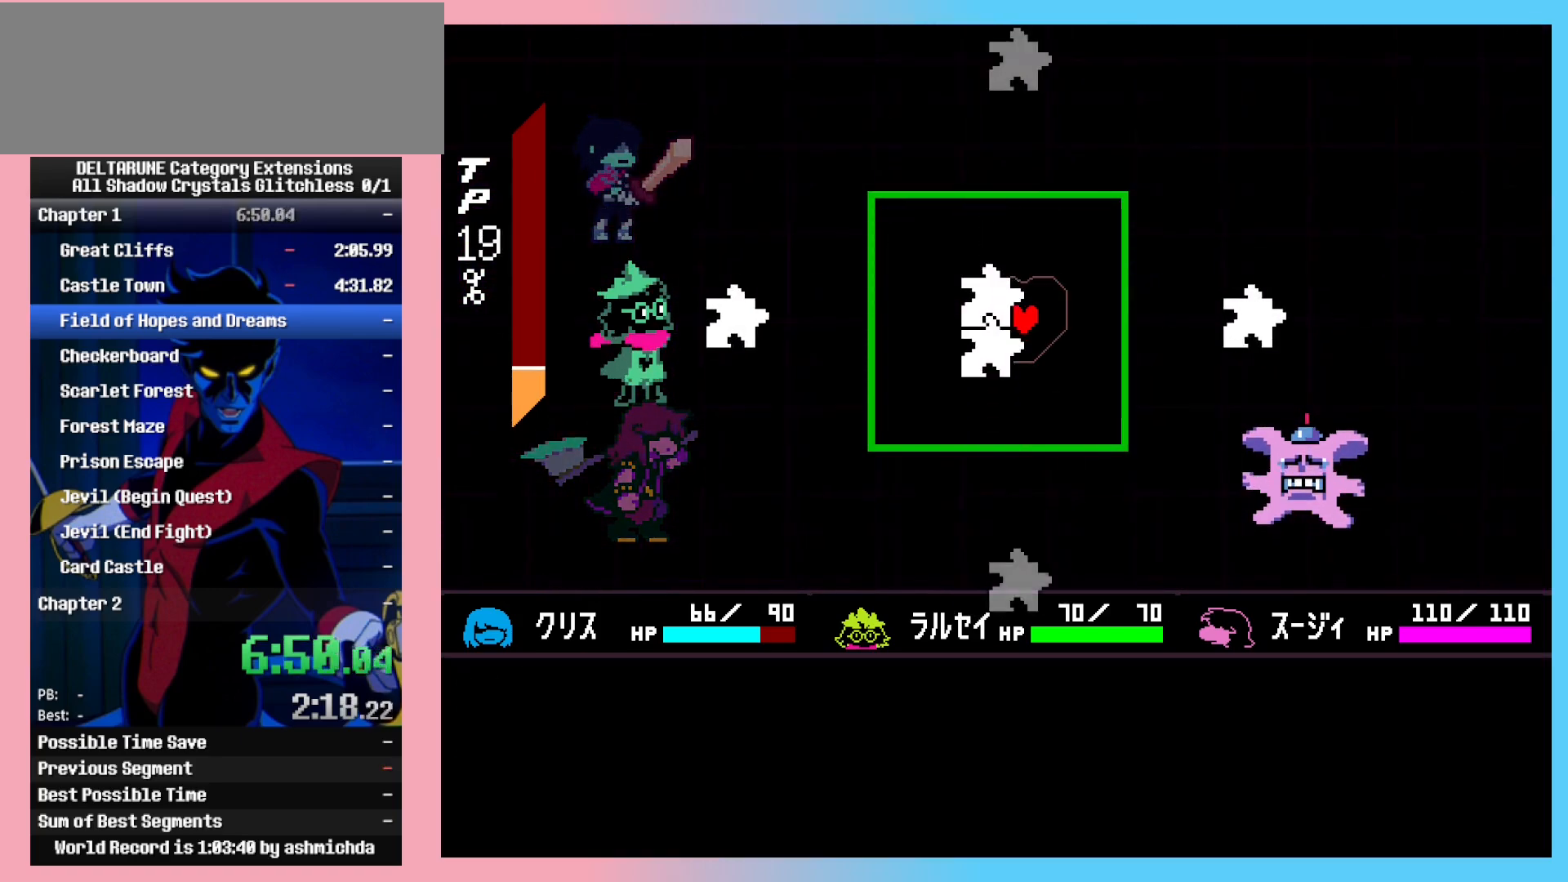
{"keys": ["down", "left"], "events": [[333, "down", "down"], [333, "left", "down"]]}
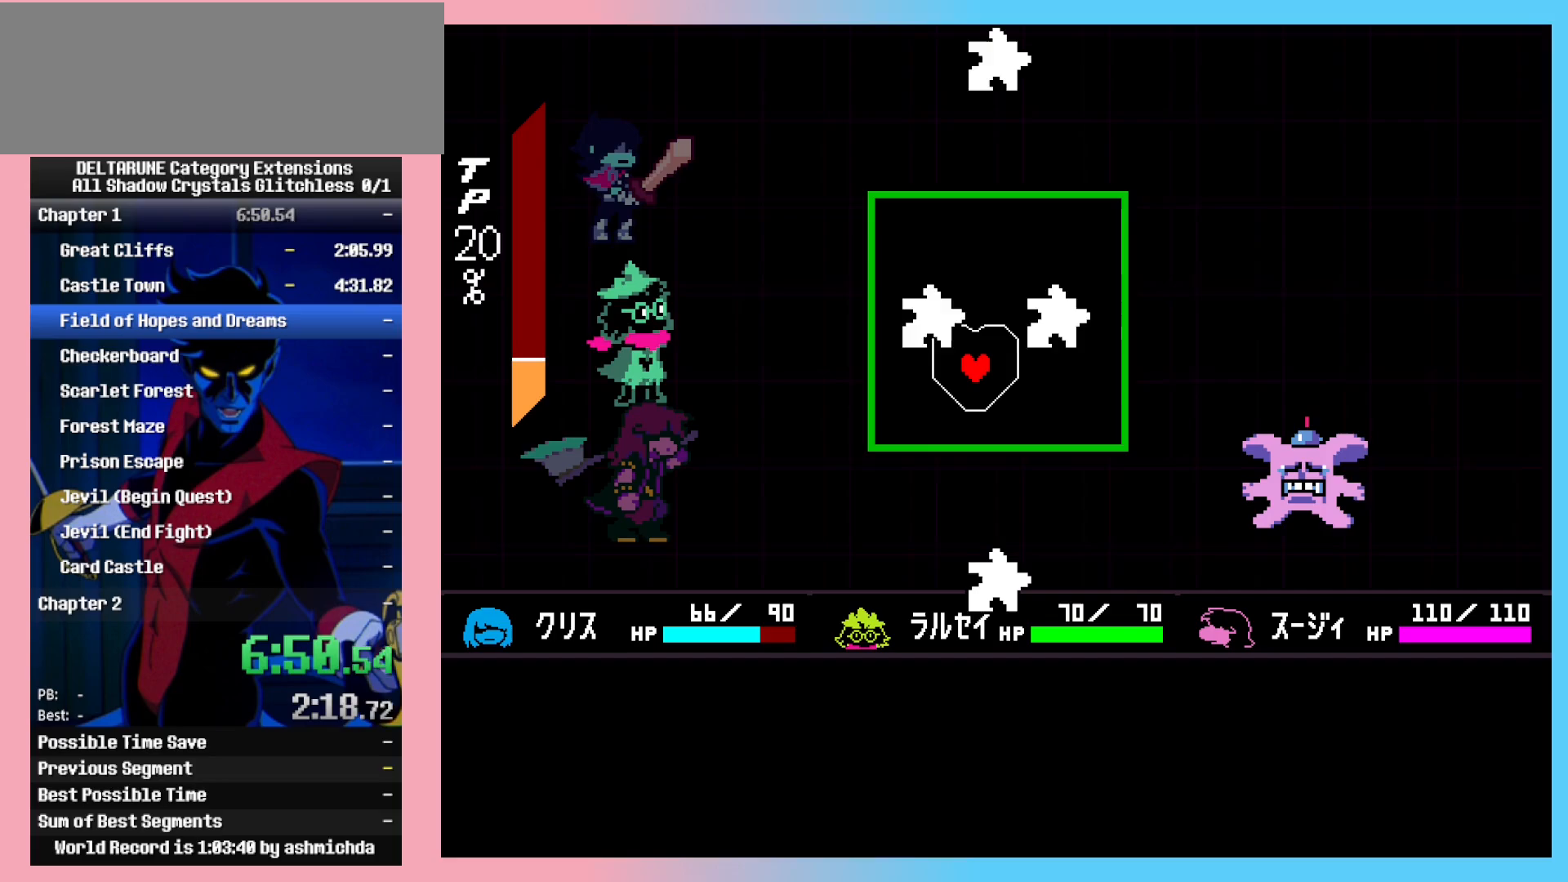
{"keys": [], "events": [[17, "left", "up"], [67, "down", "up"]]}
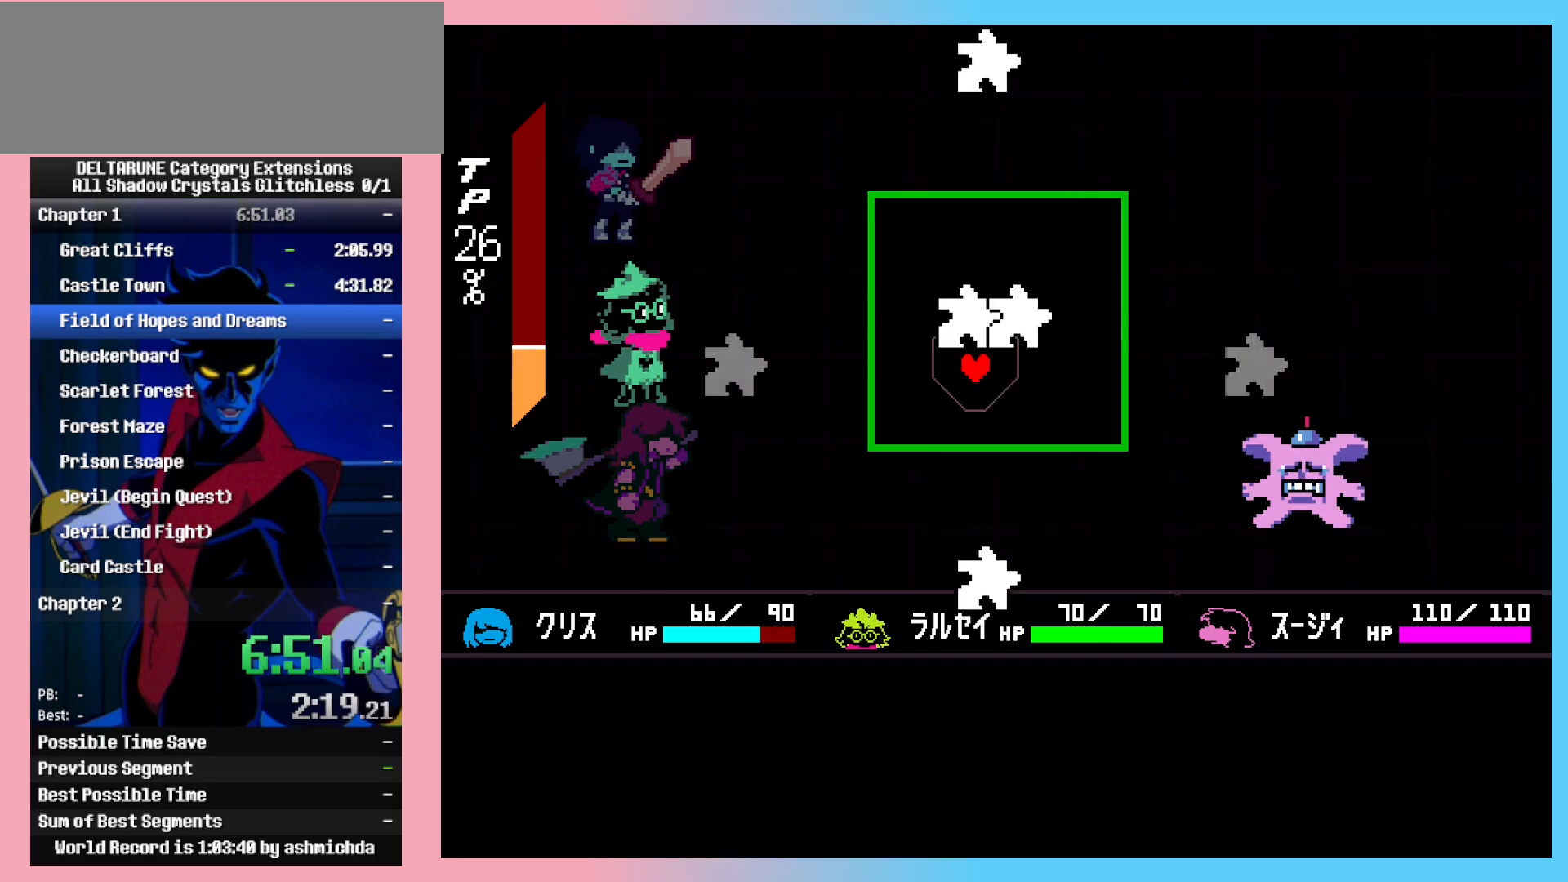
{"keys": ["left", "up"], "events": [[350, "left", "down"], [350, "up", "down"]]}
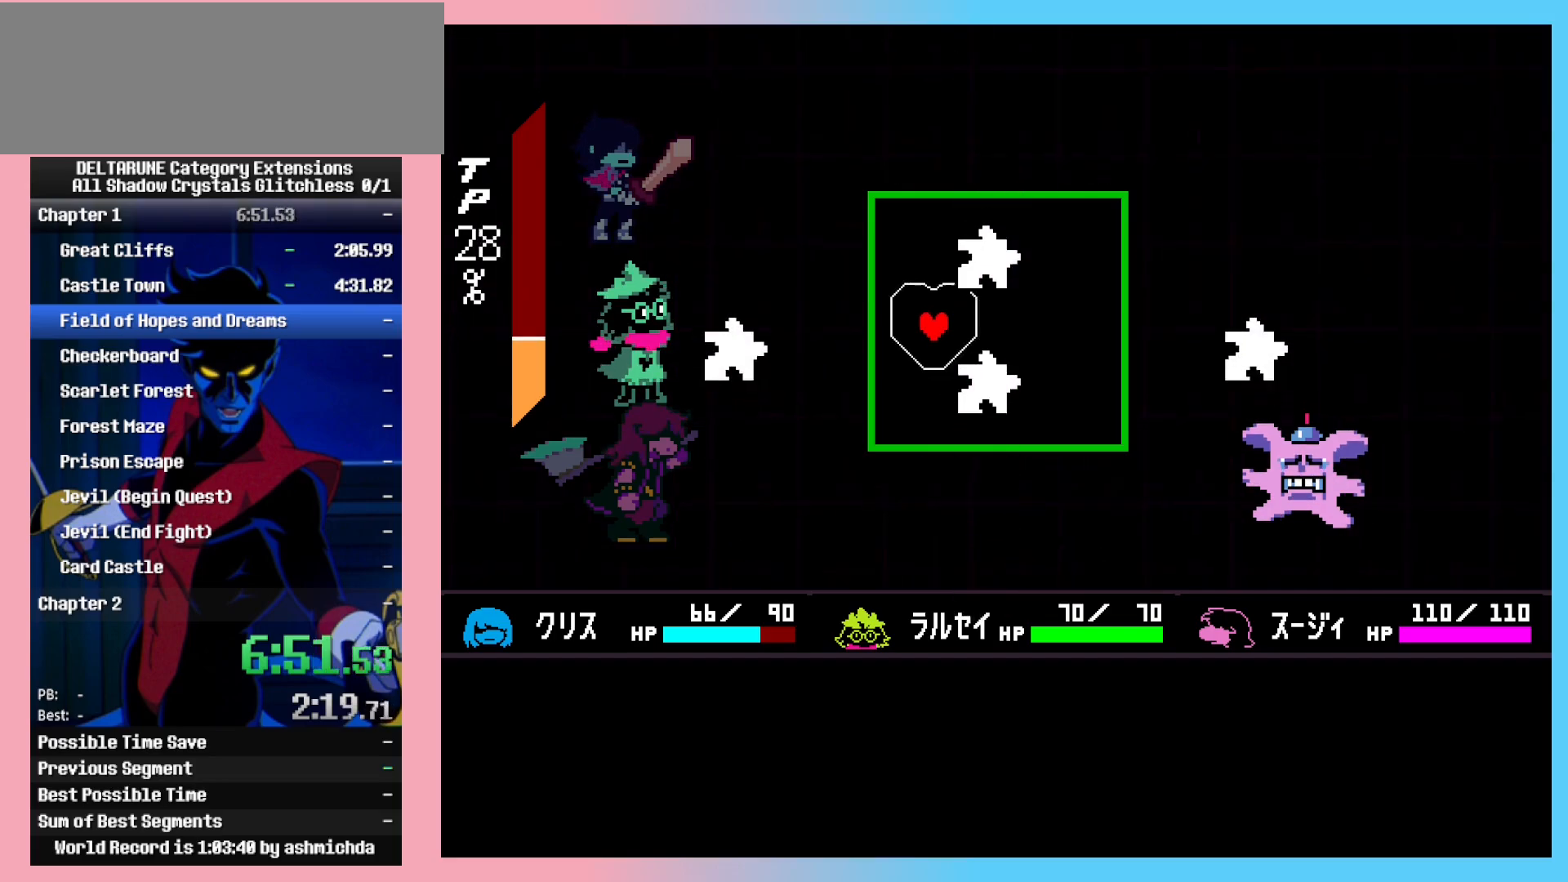
{"keys": [], "events": [[50, "left", "up"], [50, "up", "up"]]}
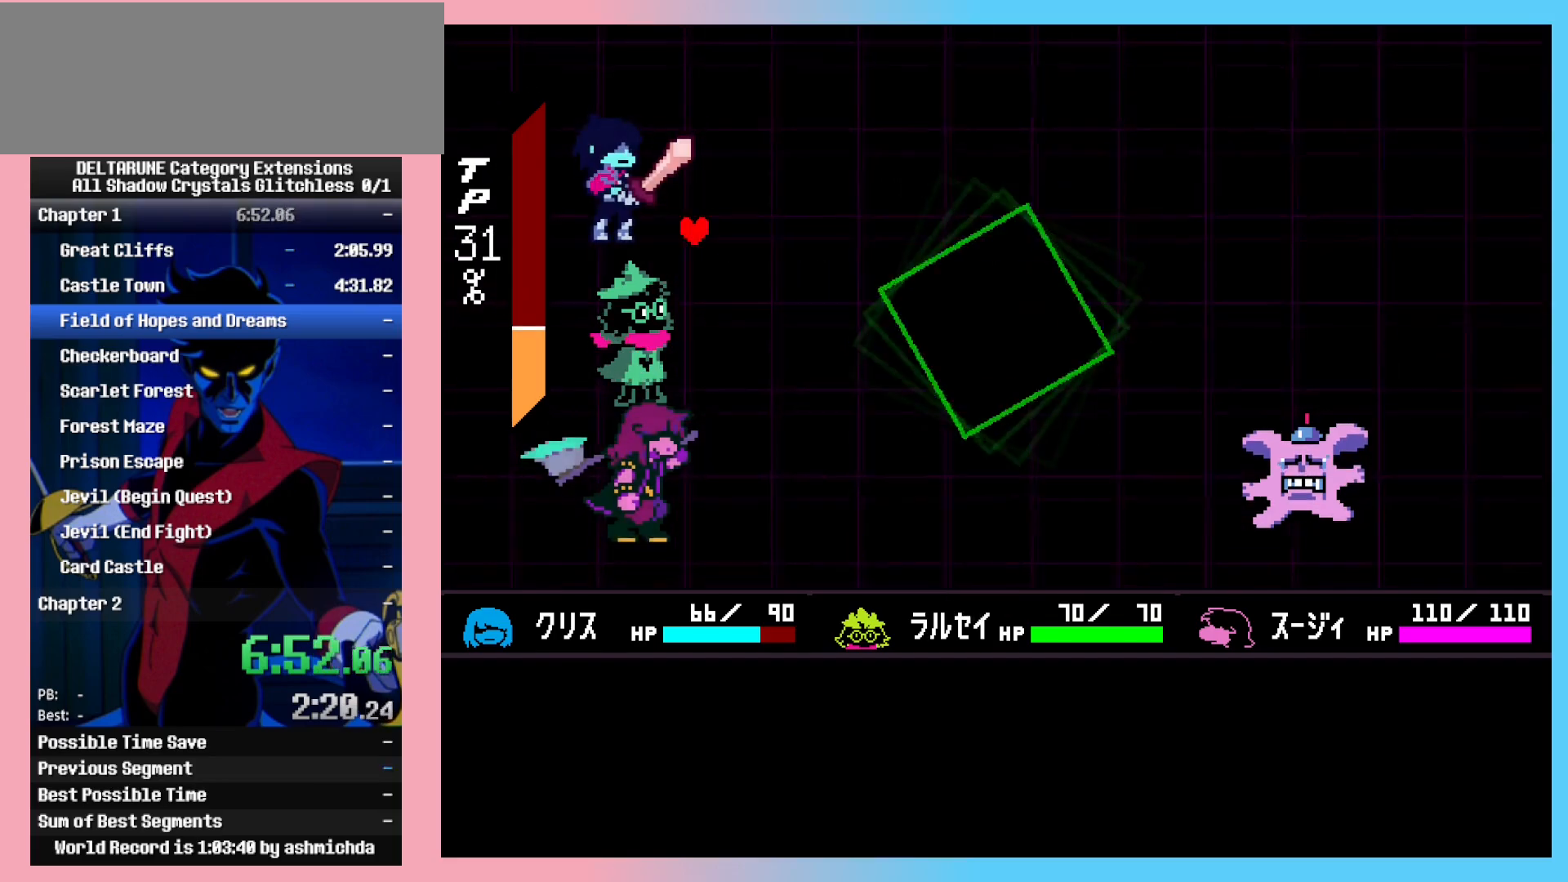
{"keys": ["z"], "events": [[333, "right", "down"], [383, "right", "up"], [383, "z", "down"], [433, "z", "up"], [483, "z", "down"]]}
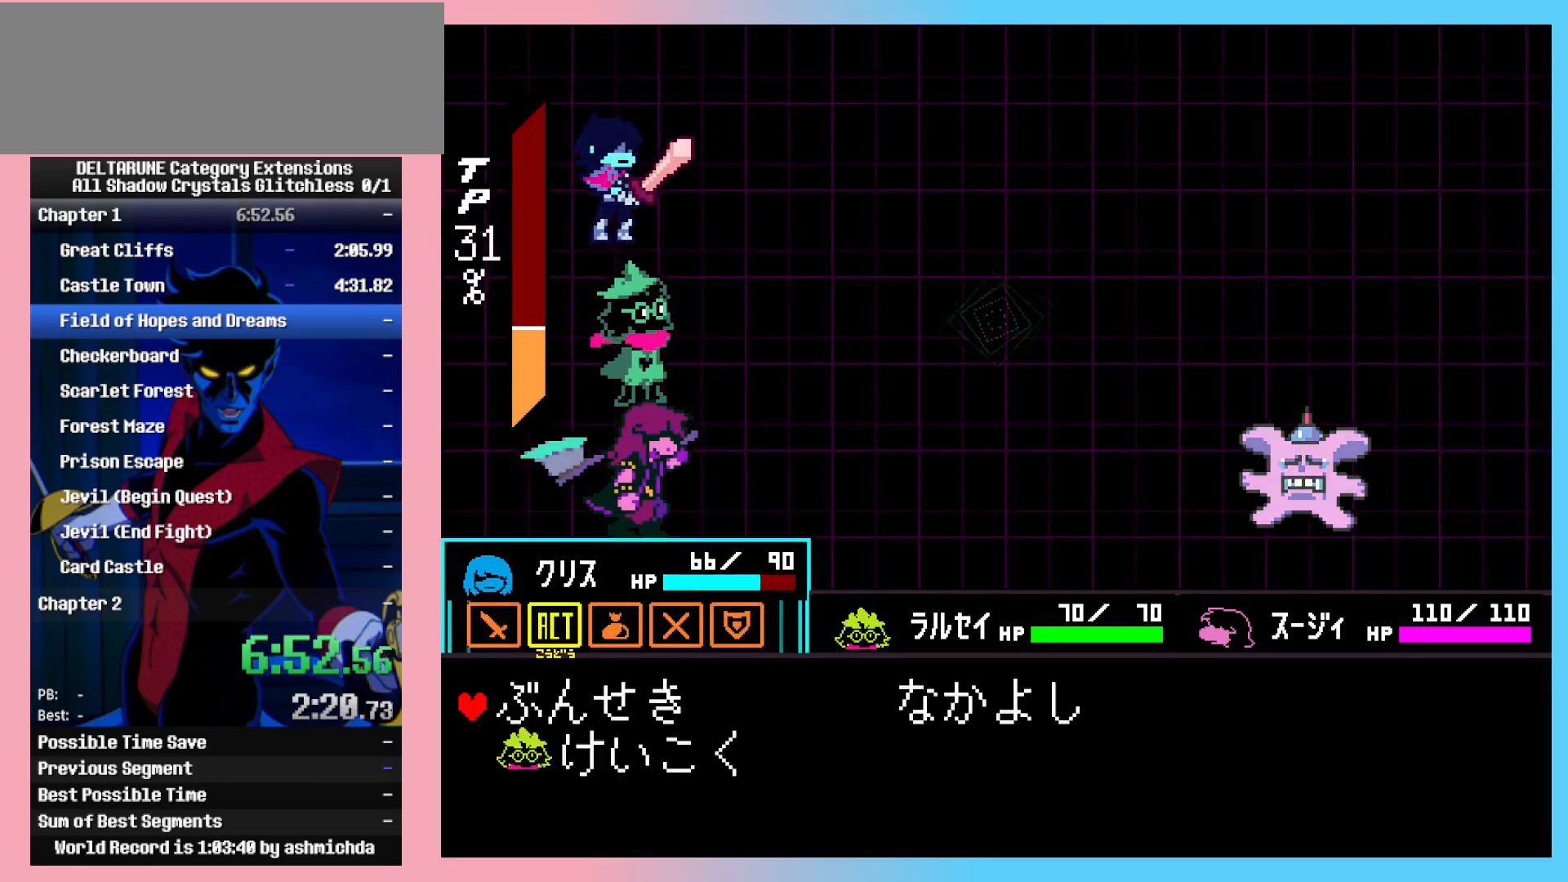
{"keys": ["z"], "events": [[67, "right", "down"], [67, "z", "up"], [167, "right", "up"], [167, "z", "down"], [217, "z", "up"], [267, "left", "down"], [317, "left", "up"], [350, "left", "down"], [450, "left", "up"], [450, "z", "down"]]}
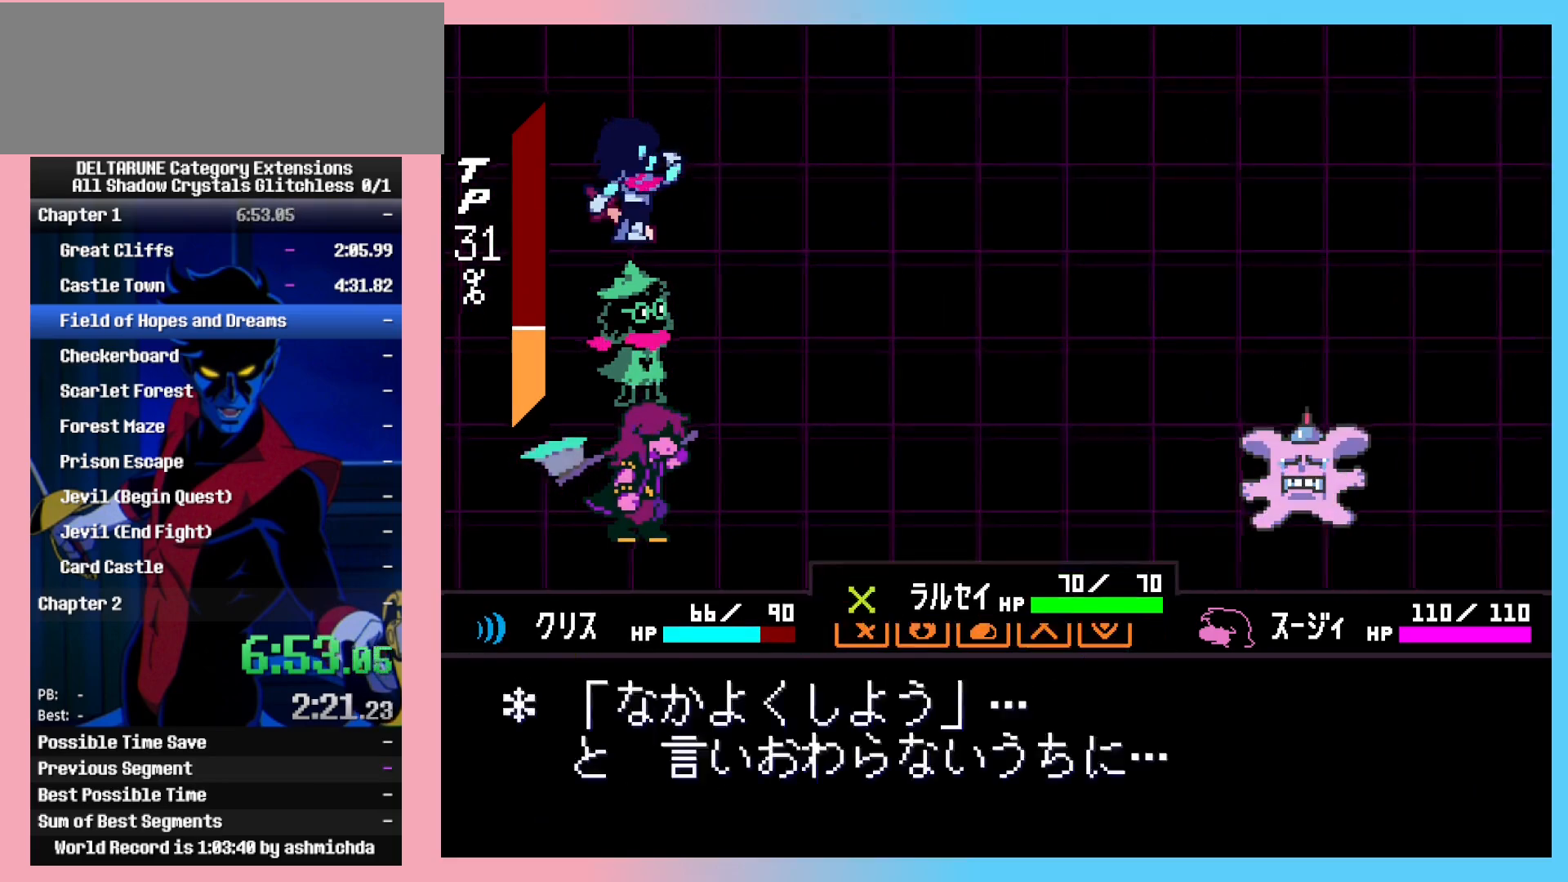
{"keys": ["right", "z"], "events": [[50, "z", "up"], [283, "right", "down"], [283, "z", "down"], [317, "z", "up"], [367, "z", "down"], [417, "z", "up"], [467, "z", "down"]]}
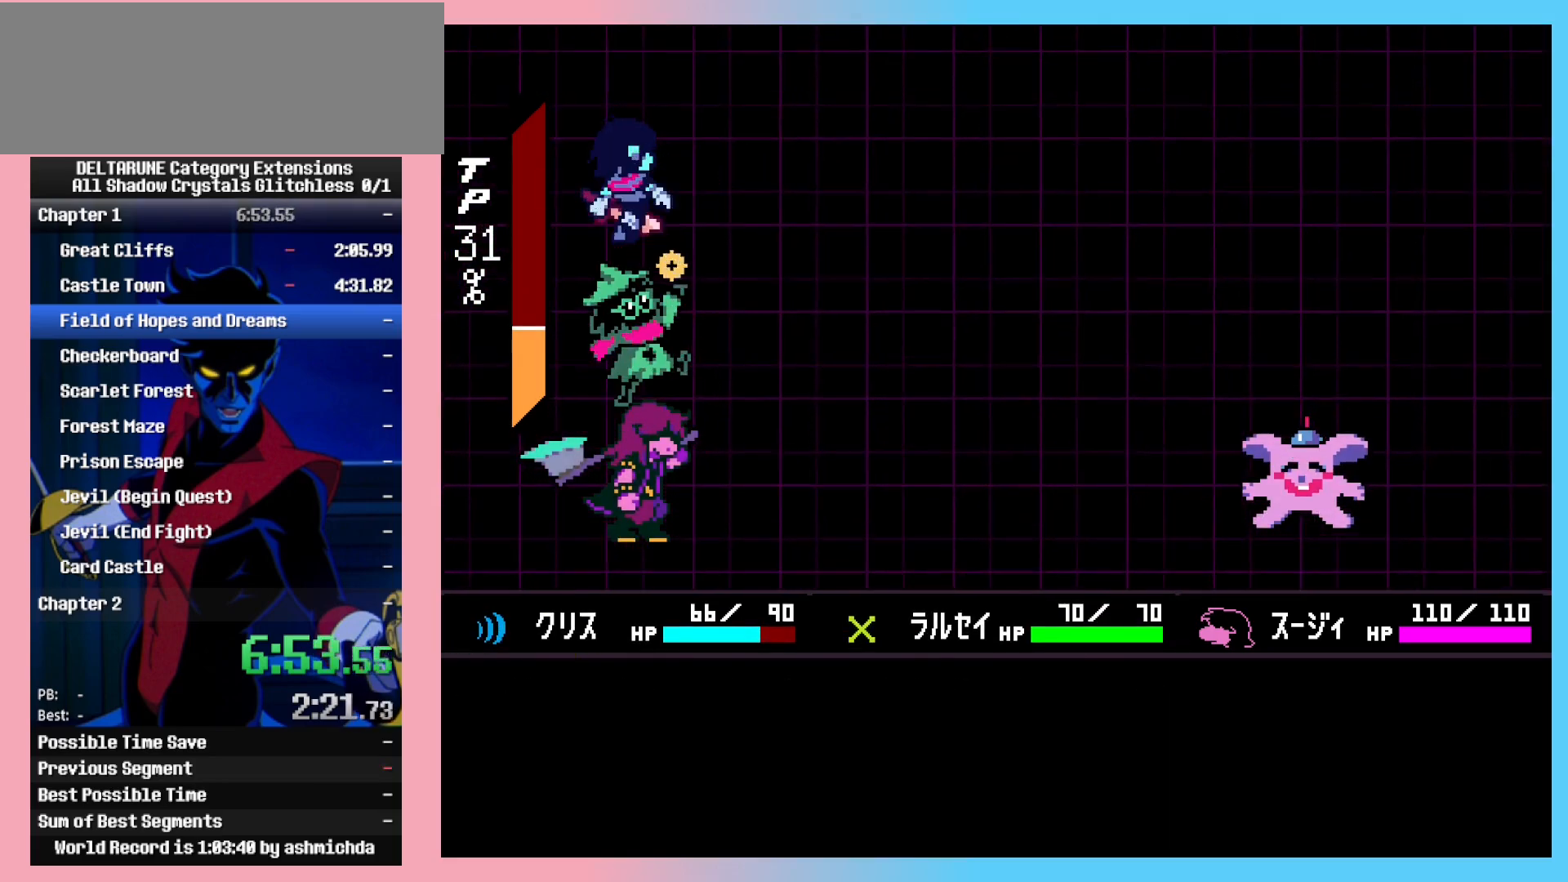
{"keys": ["right"], "events": [[17, "z", "up"], [67, "z", "down"], [117, "z", "up"]]}
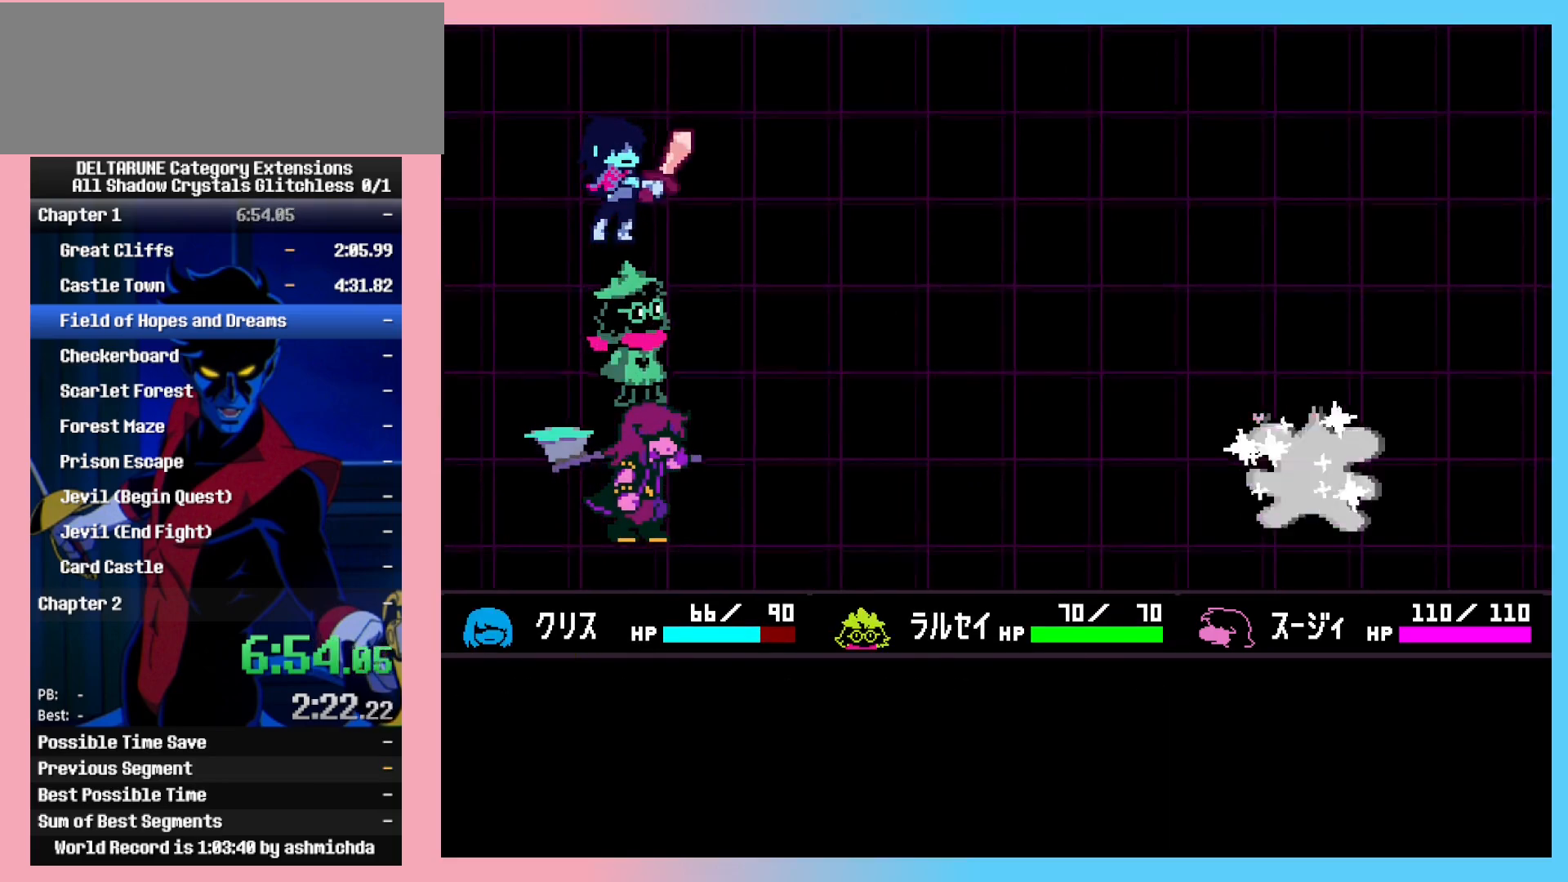
{"keys": ["right"], "events": []}
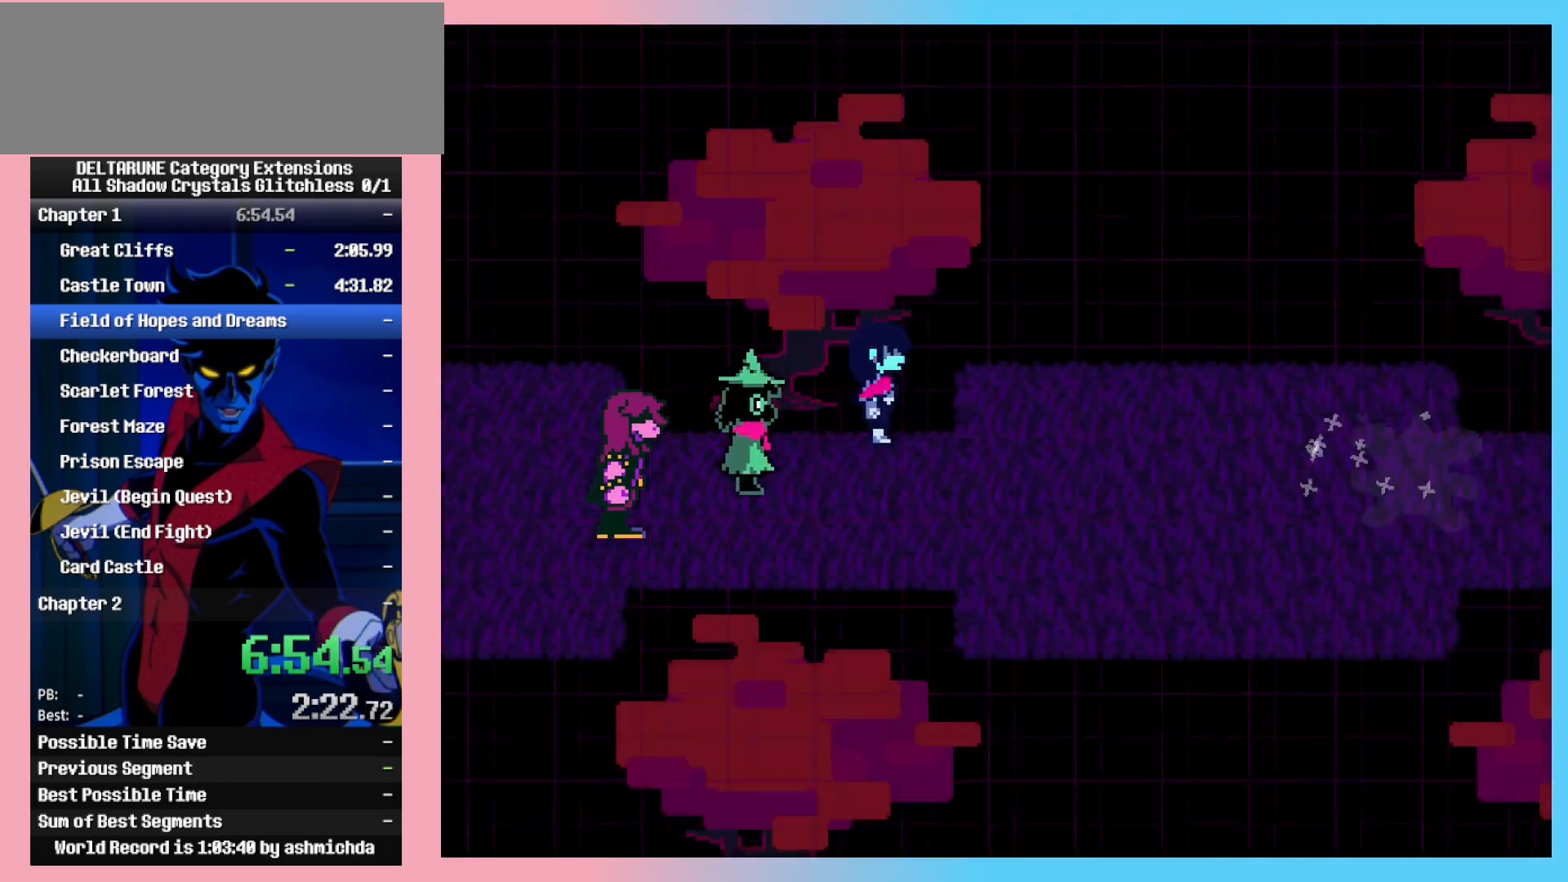
{"keys": ["right"], "events": []}
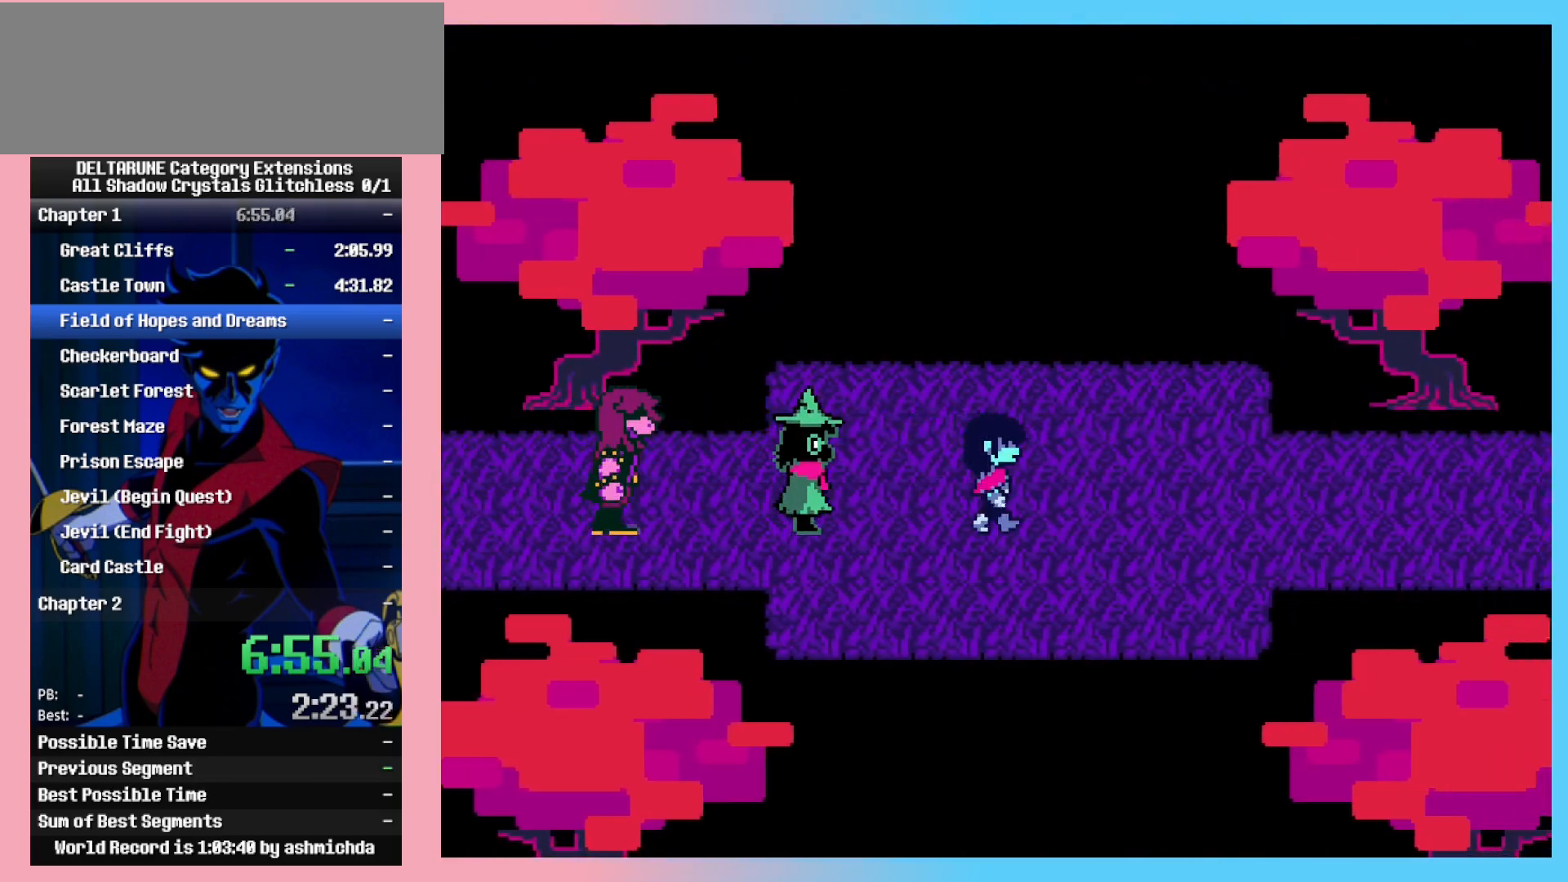
{"keys": ["right"], "events": []}